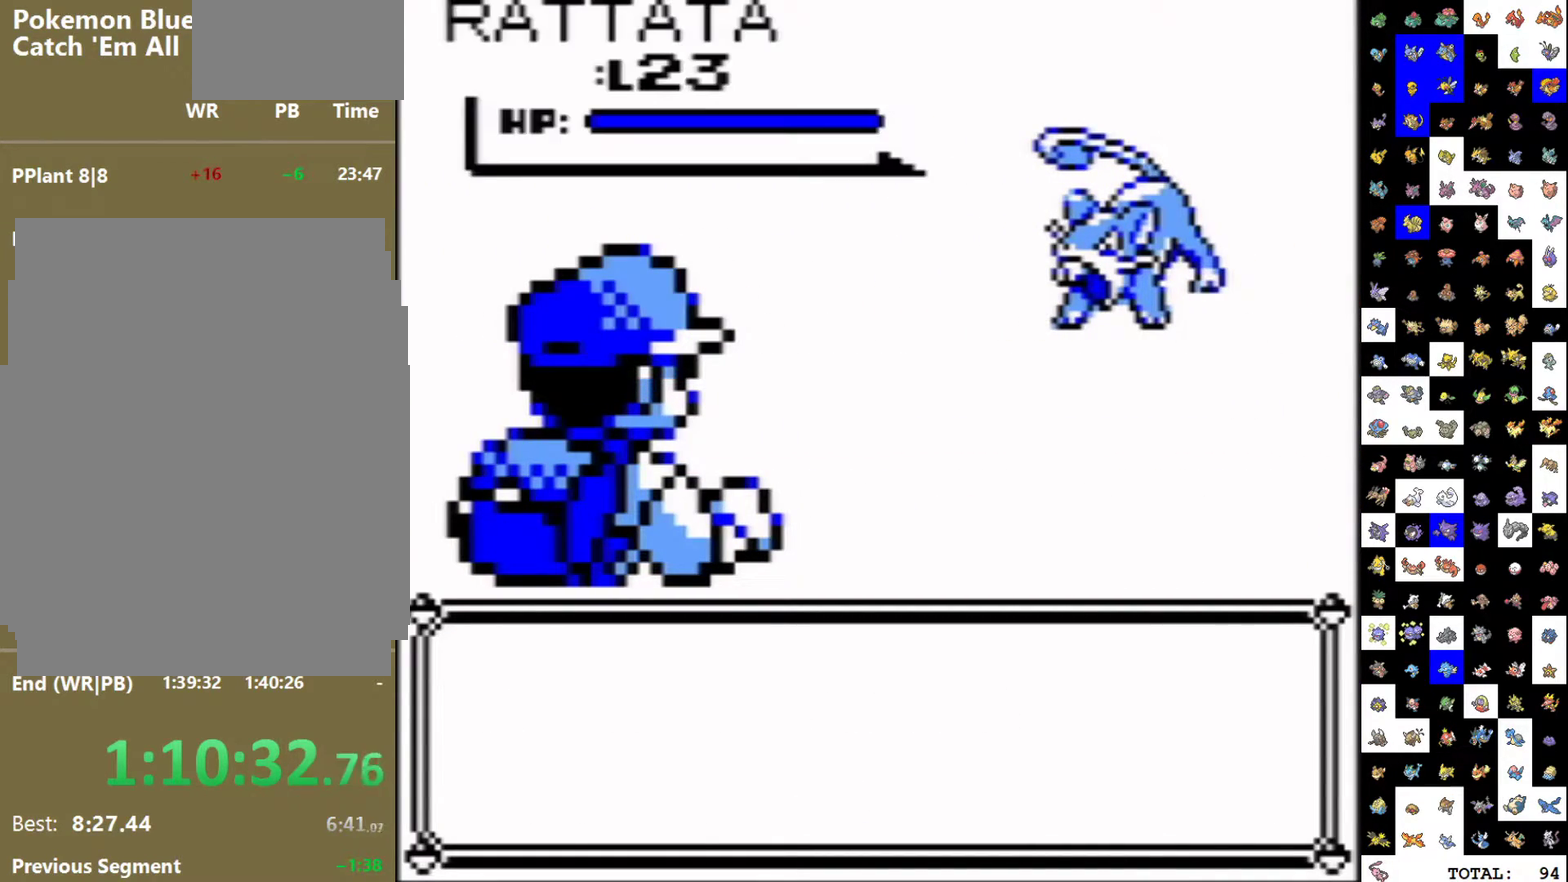
Gameplay with a controller (Nintendo layout); each line is a JSON object with the inputs held at the frame after it. "events" lists button and stick changes between this image and that frame as [ms after this image, input, new state], when the widget could be followed in between. Not read: L3 R3 SELECT.
{"buttons": [], "events": []}
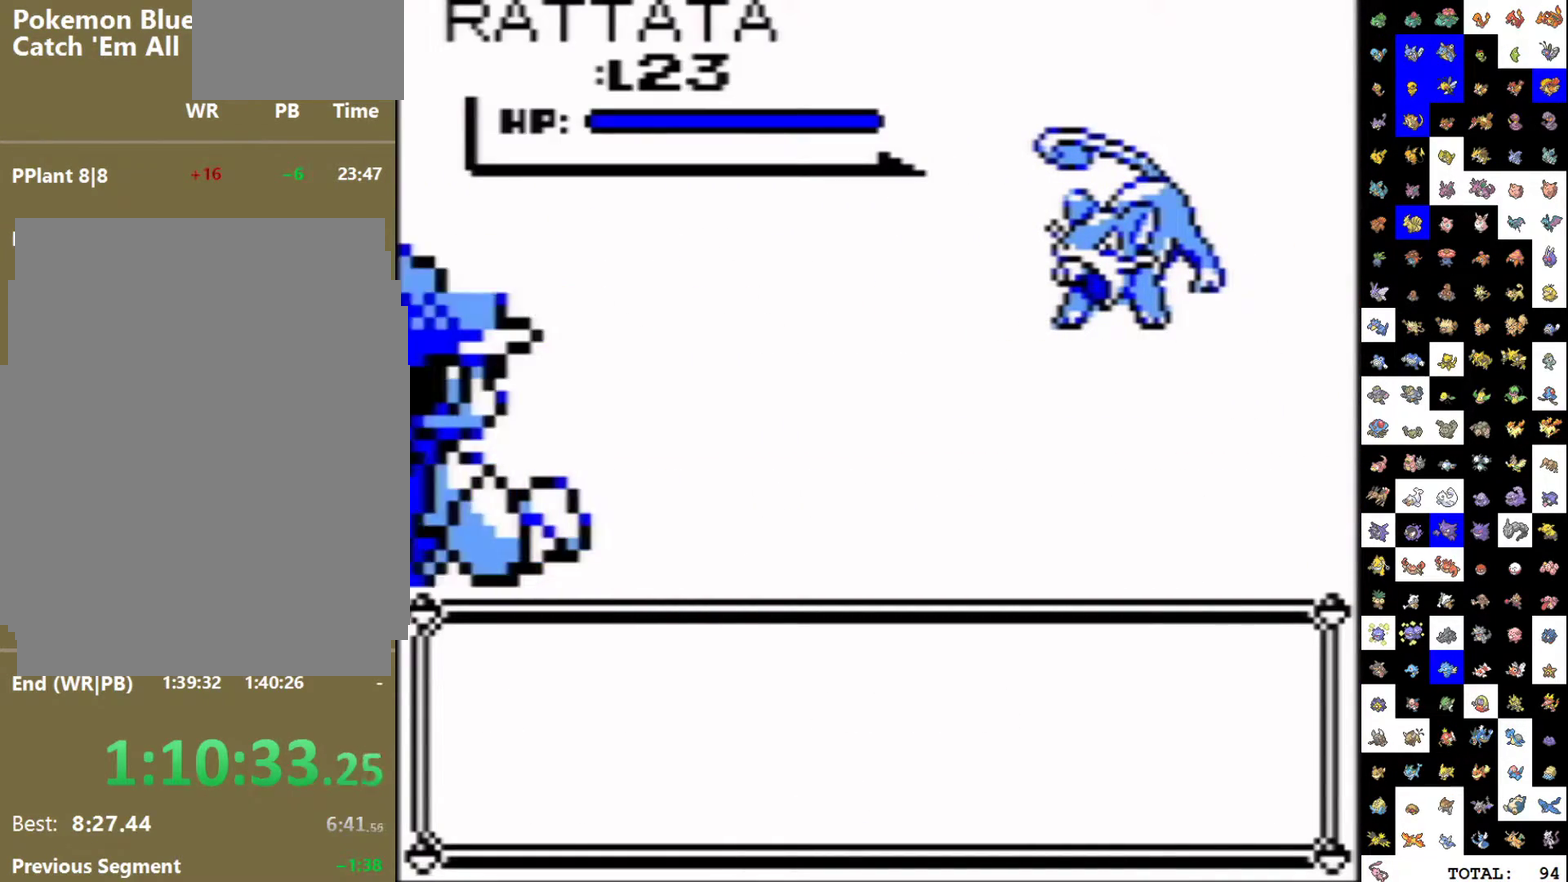
{"buttons": [], "events": []}
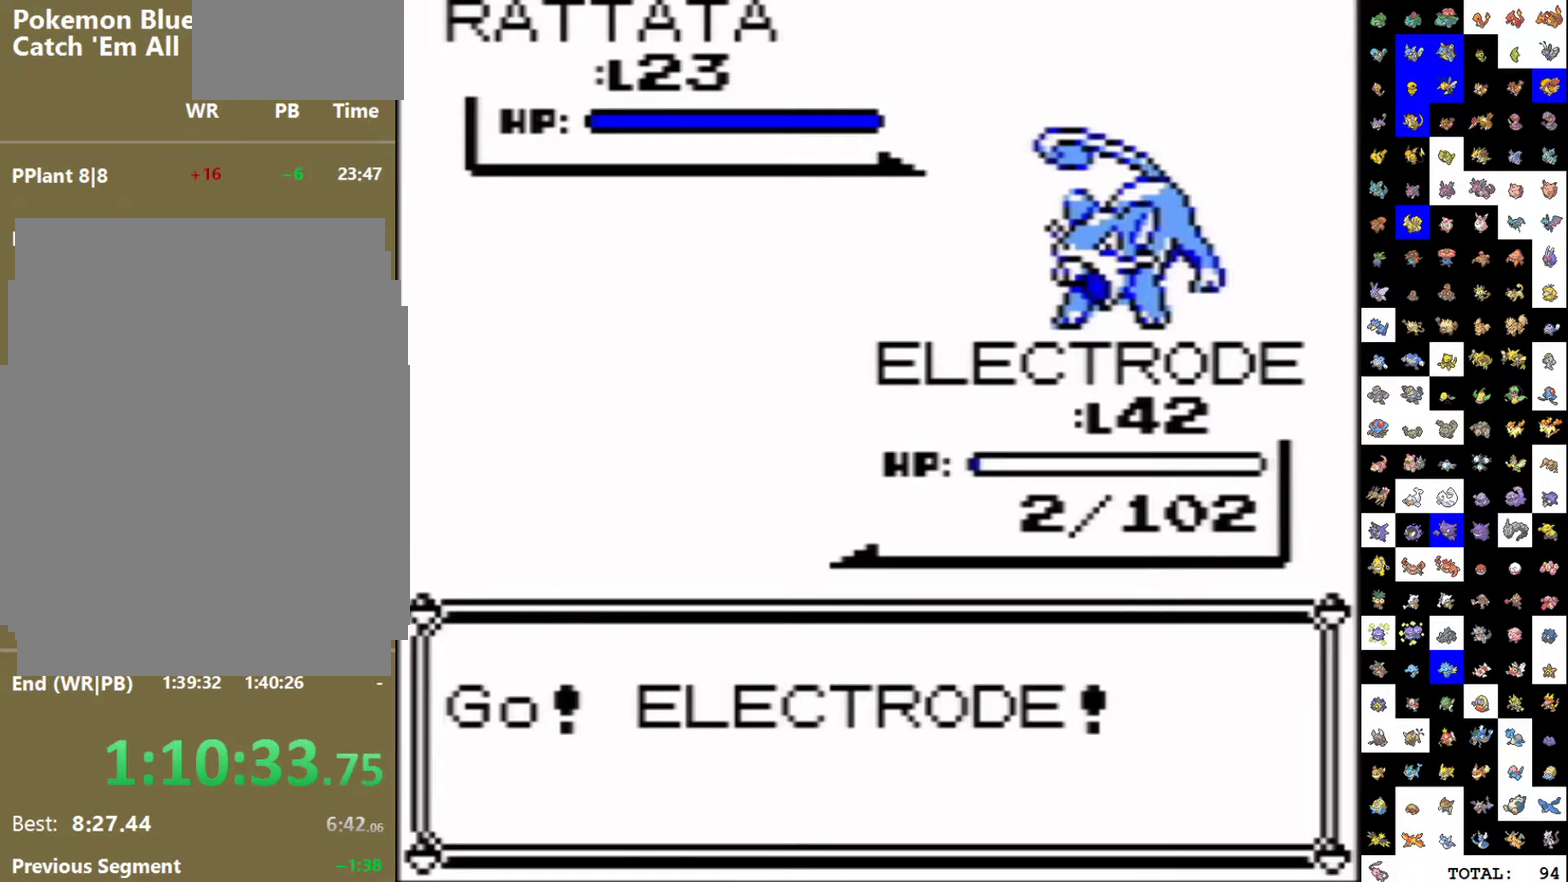
{"buttons": ["A", "DPAD_DOWN"], "events": [[283, "DPAD_DOWN", "down"], [300, "A", "down"]]}
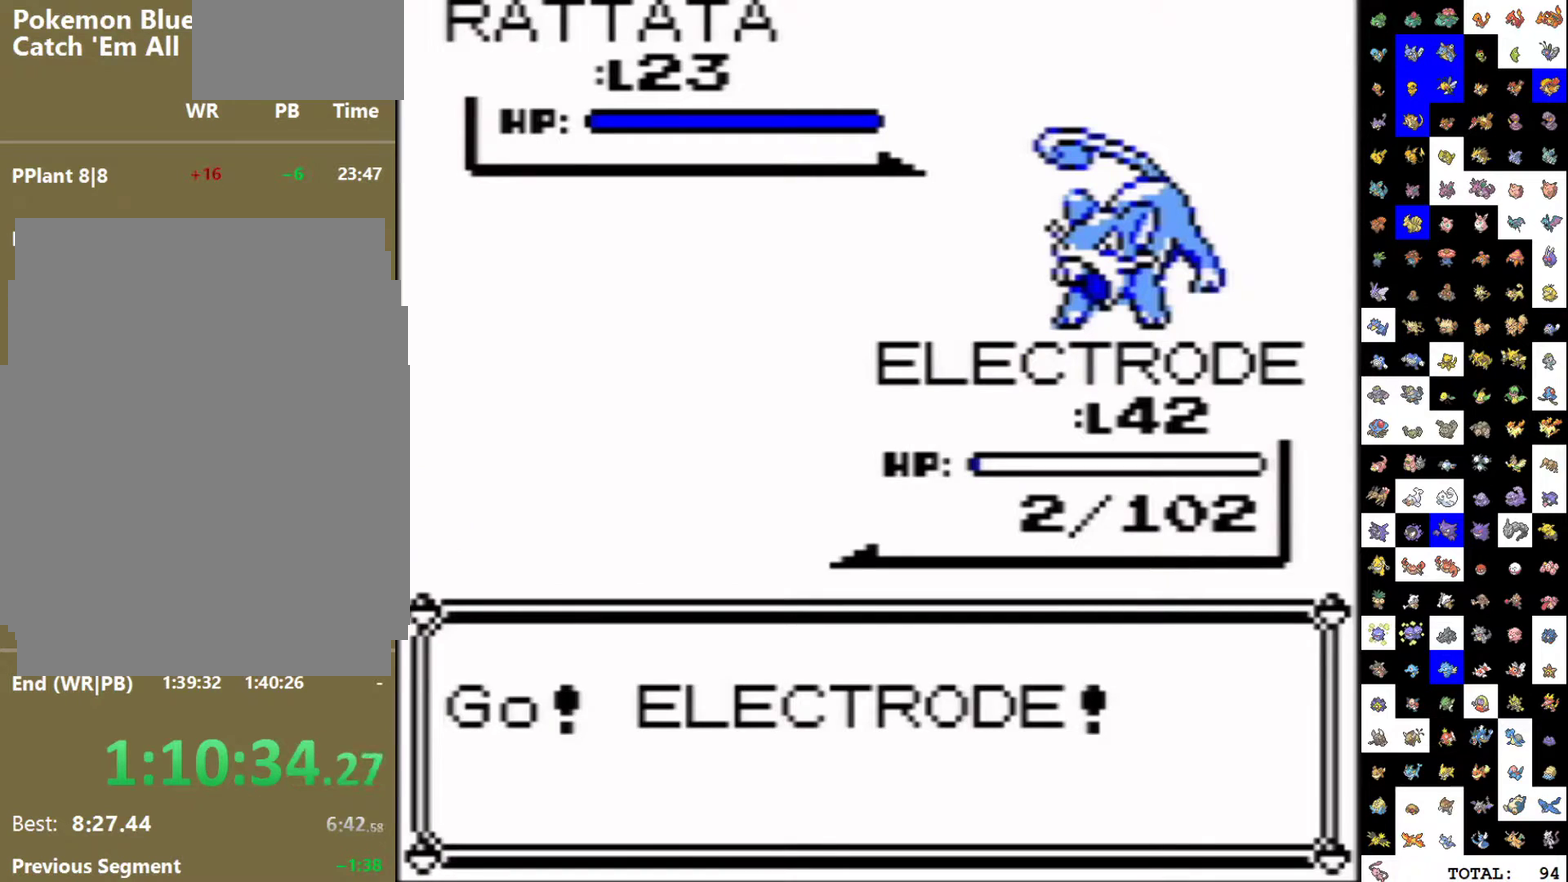
{"buttons": ["A", "DPAD_DOWN"], "events": []}
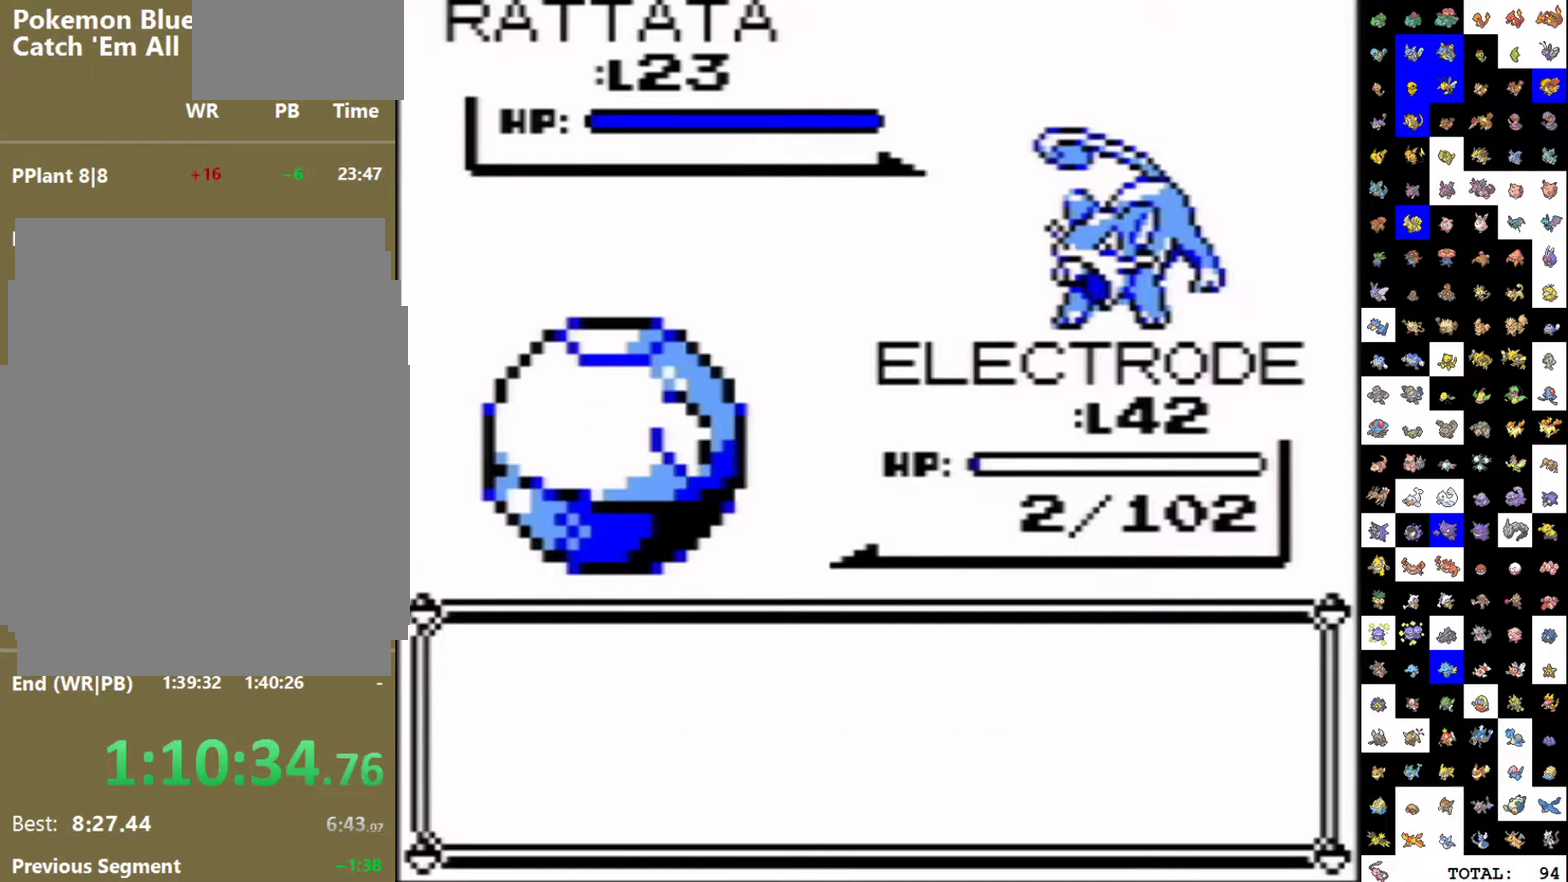
{"buttons": ["DPAD_DOWN"], "events": [[267, "A", "up"], [317, "DPAD_DOWN", "up"], [483, "DPAD_DOWN", "down"]]}
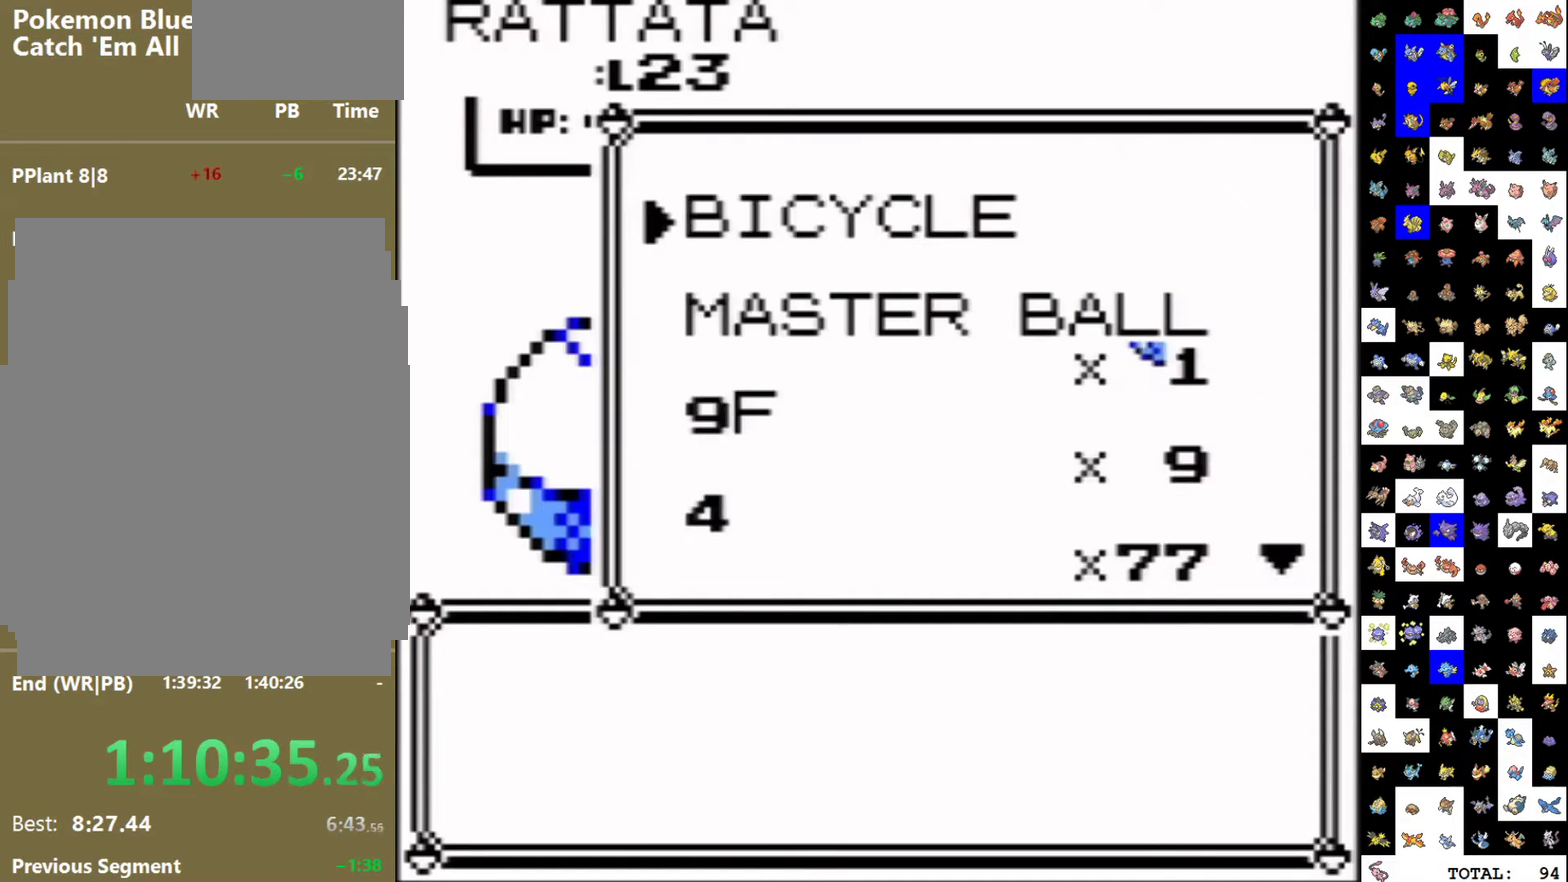
{"buttons": ["START"], "events": [[33, "DPAD_LEFT", "down"], [100, "DPAD_DOWN", "up"], [183, "DPAD_LEFT", "up"], [350, "A", "down"], [400, "A", "up"], [500, "START", "down"]]}
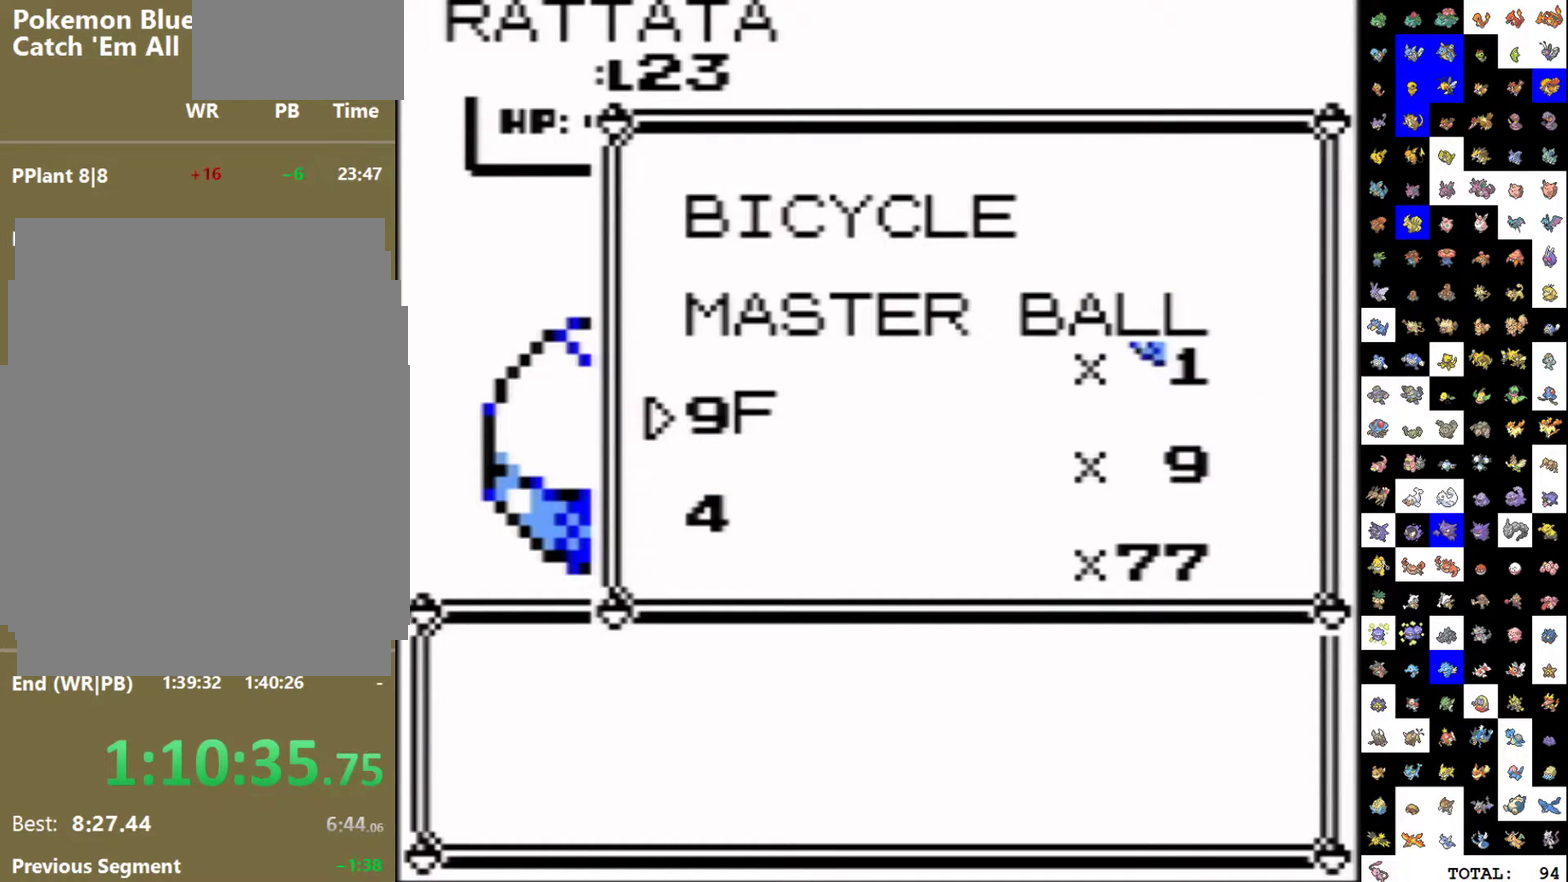
{"buttons": ["A", "DPAD_DOWN"], "events": [[200, "START", "up"], [400, "DPAD_DOWN", "down"], [500, "A", "down"]]}
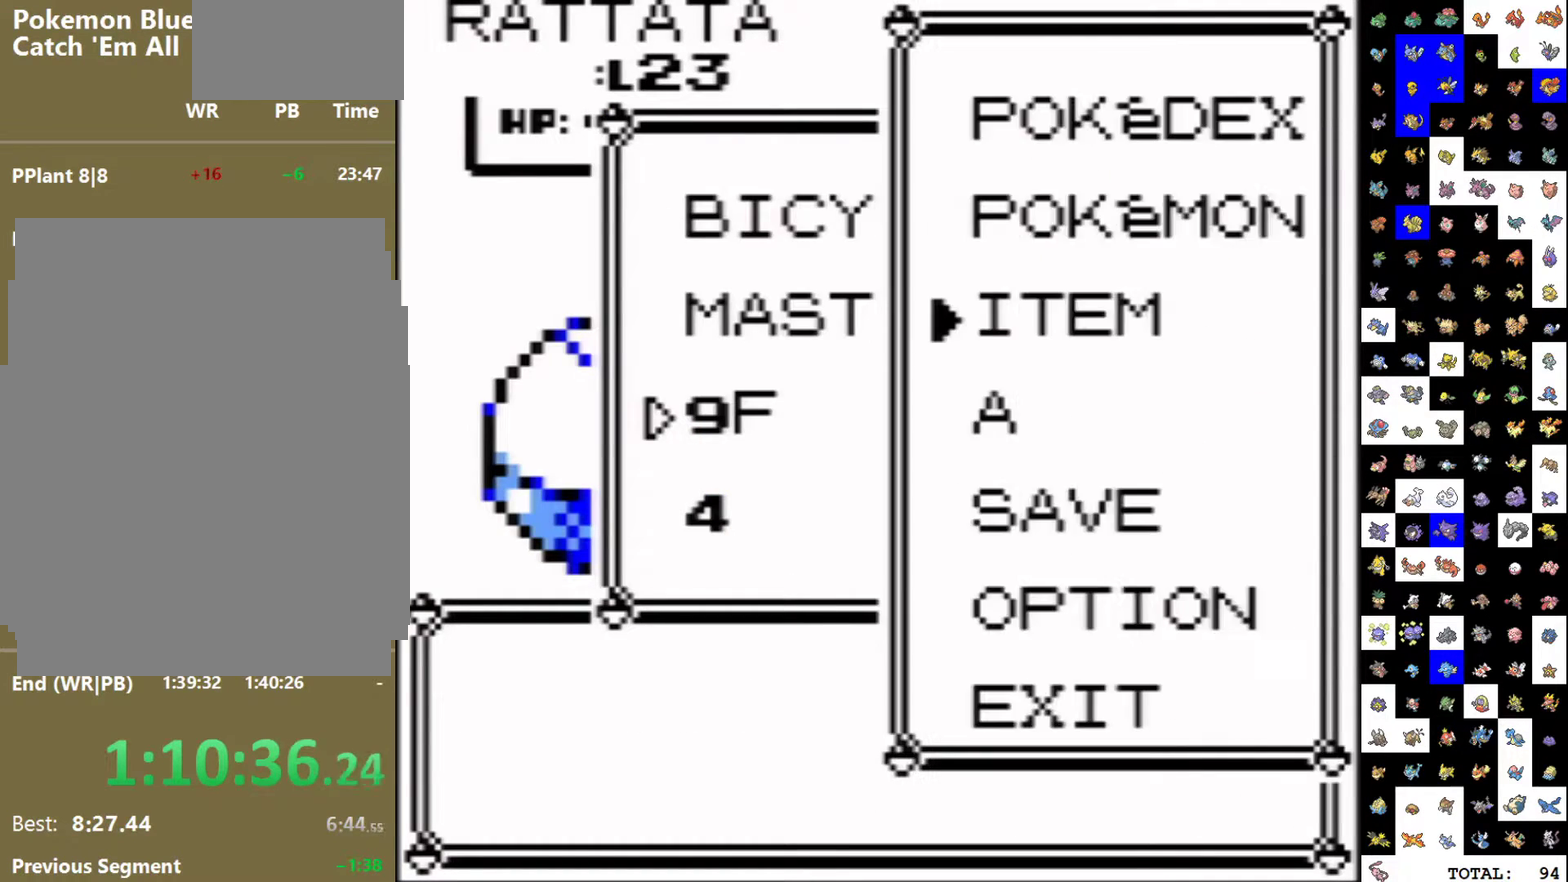
{"buttons": ["DPAD_DOWN"], "events": [[100, "A", "up"]]}
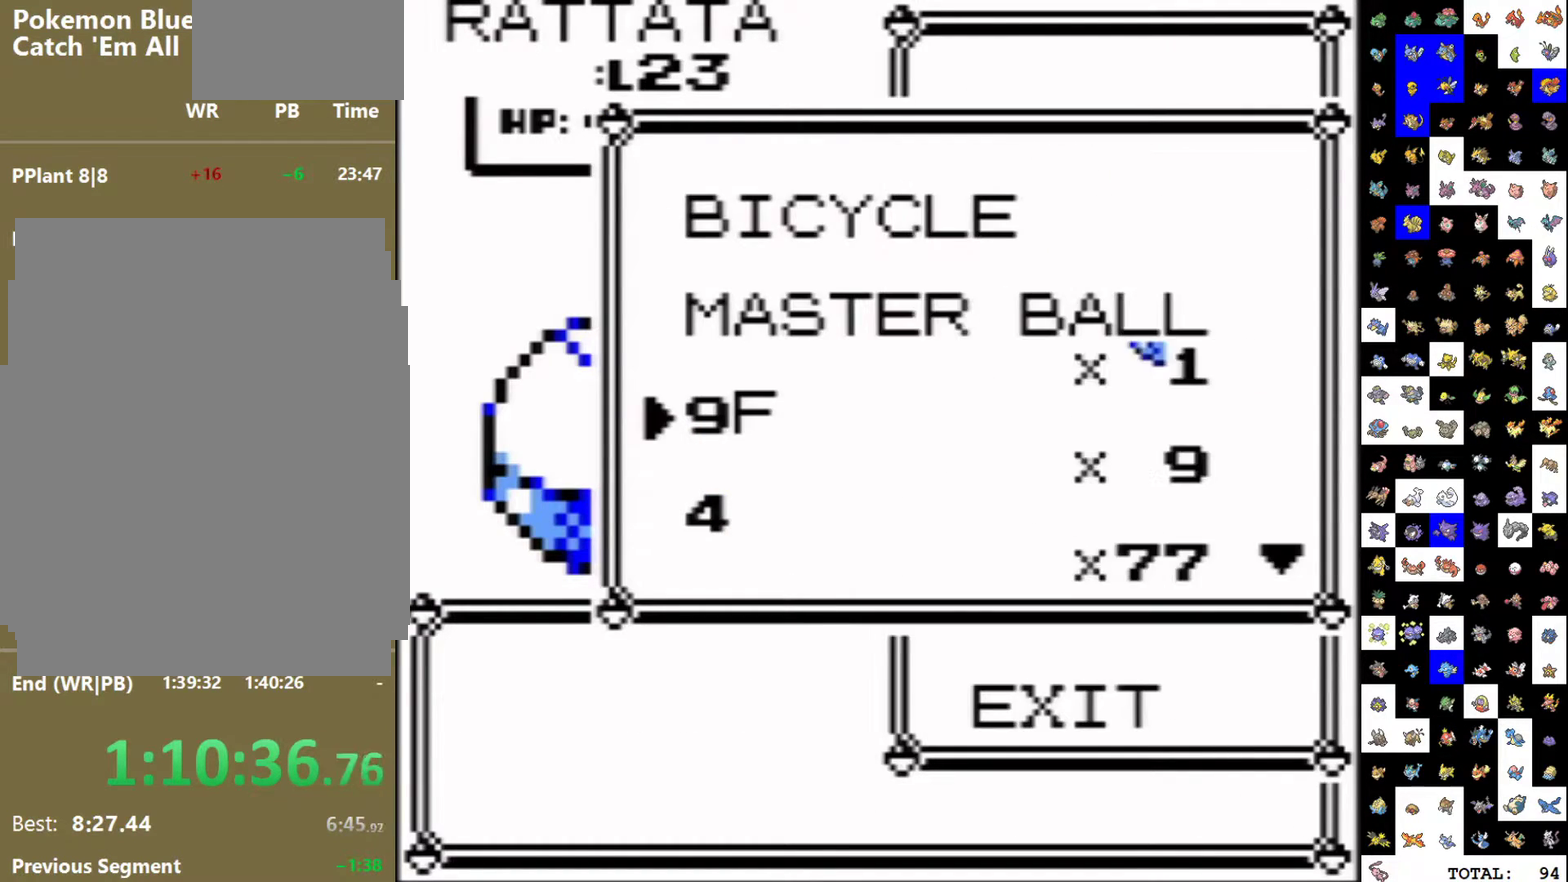
{"buttons": ["DPAD_DOWN"], "events": []}
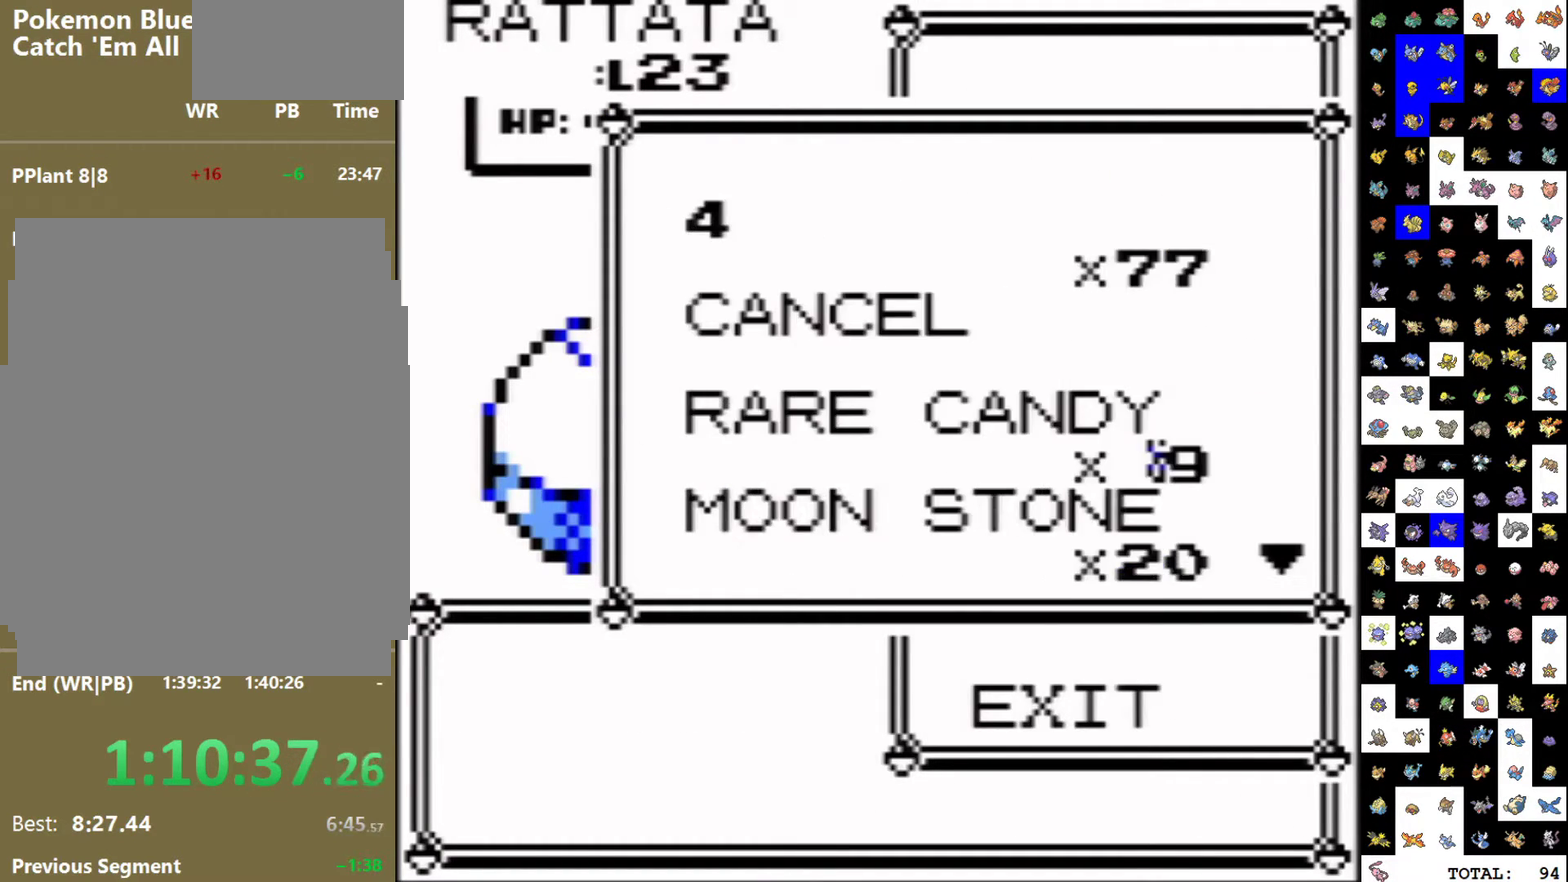
{"buttons": ["DPAD_DOWN"], "events": []}
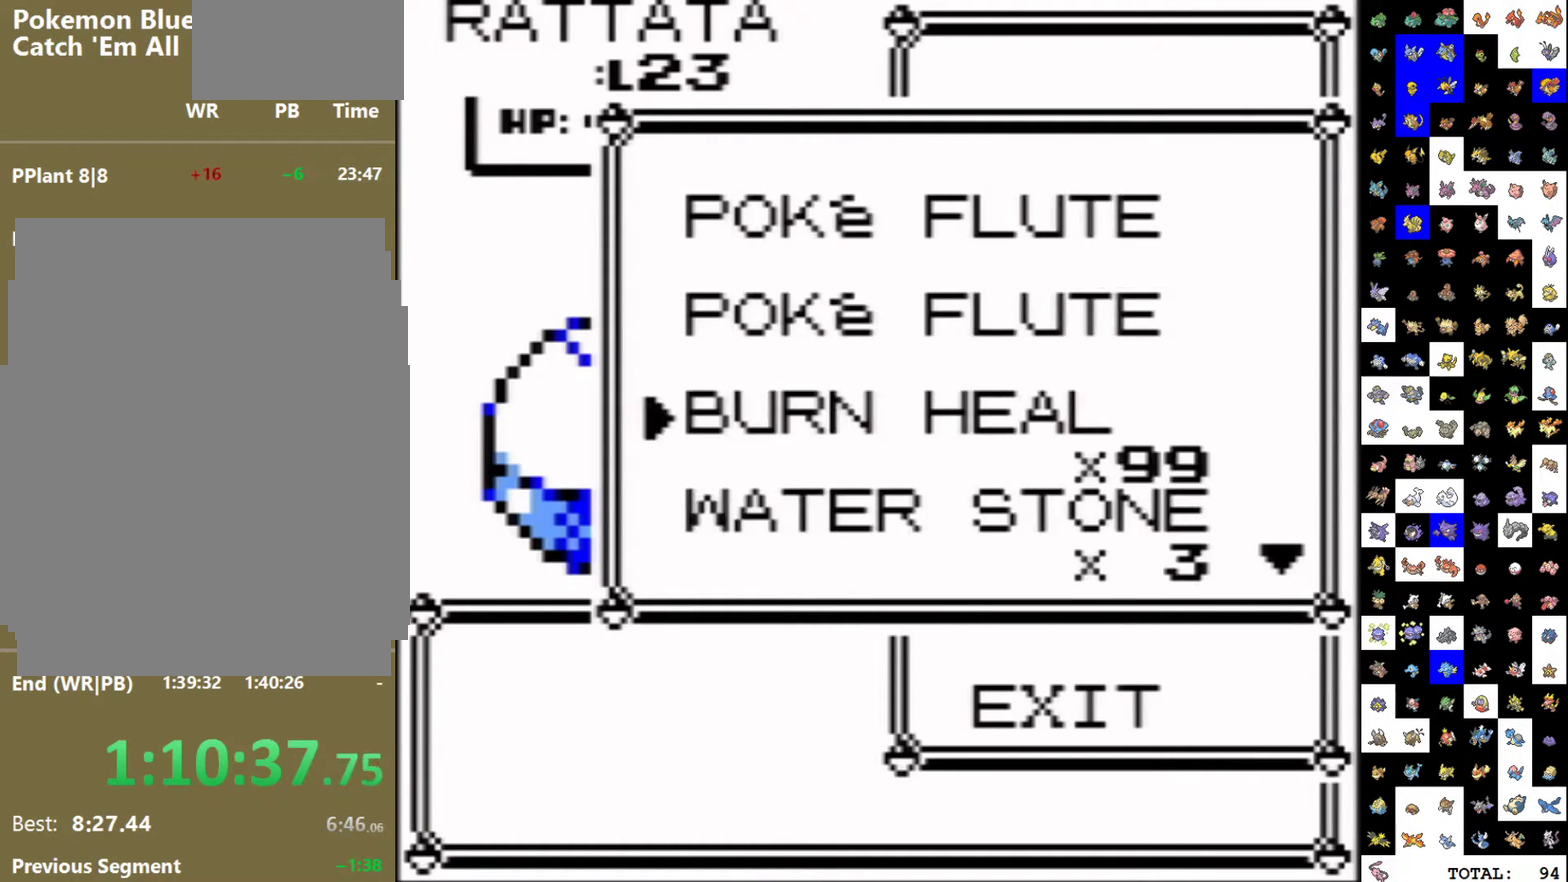
{"buttons": ["DPAD_DOWN"], "events": []}
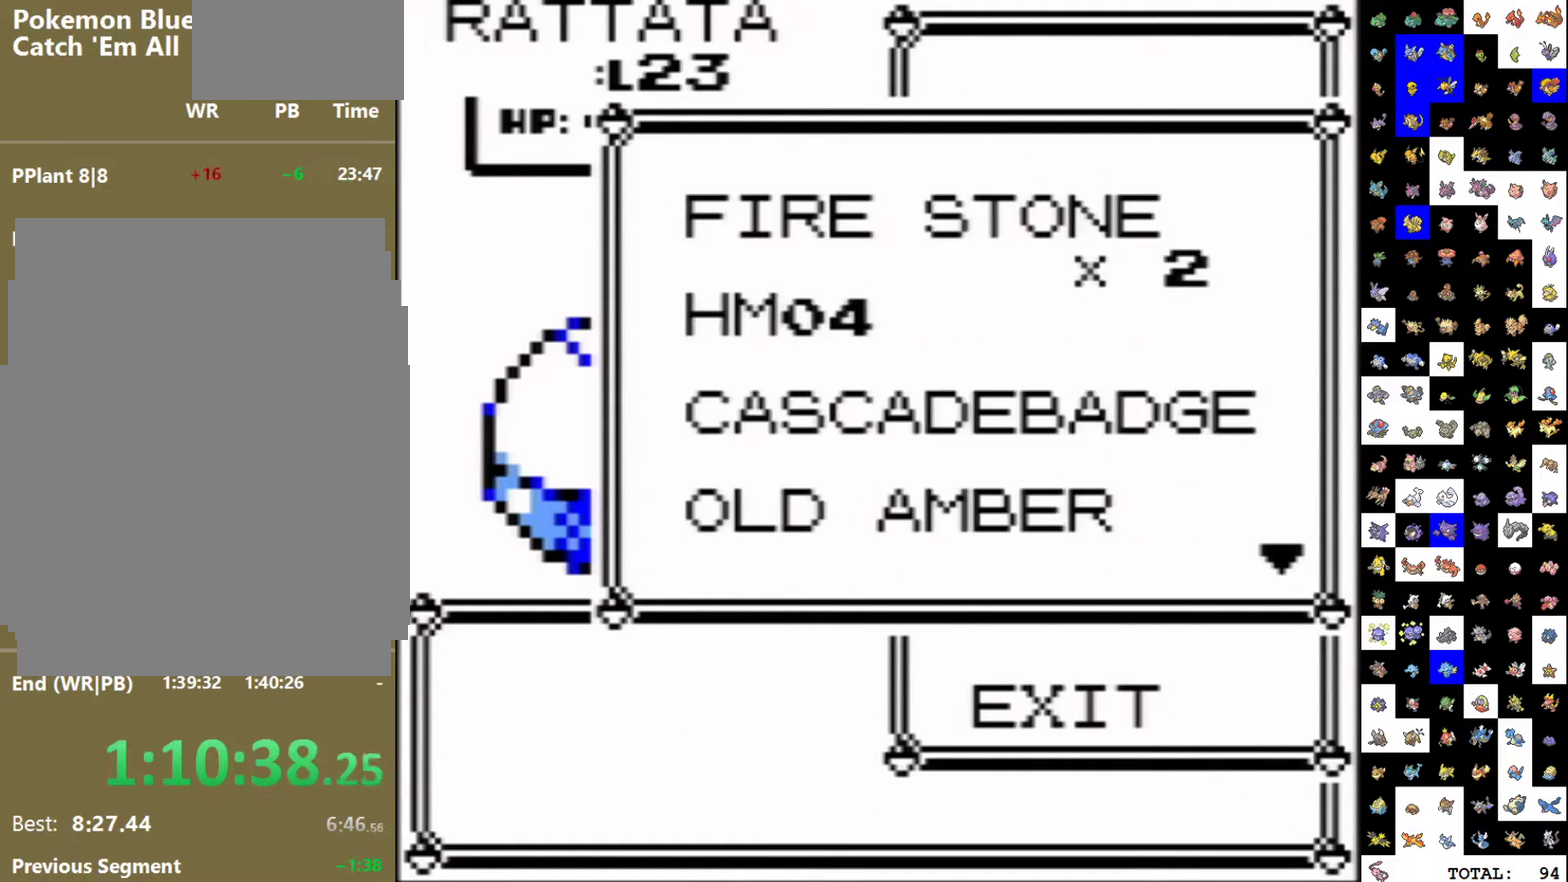
{"buttons": ["DPAD_DOWN"], "events": []}
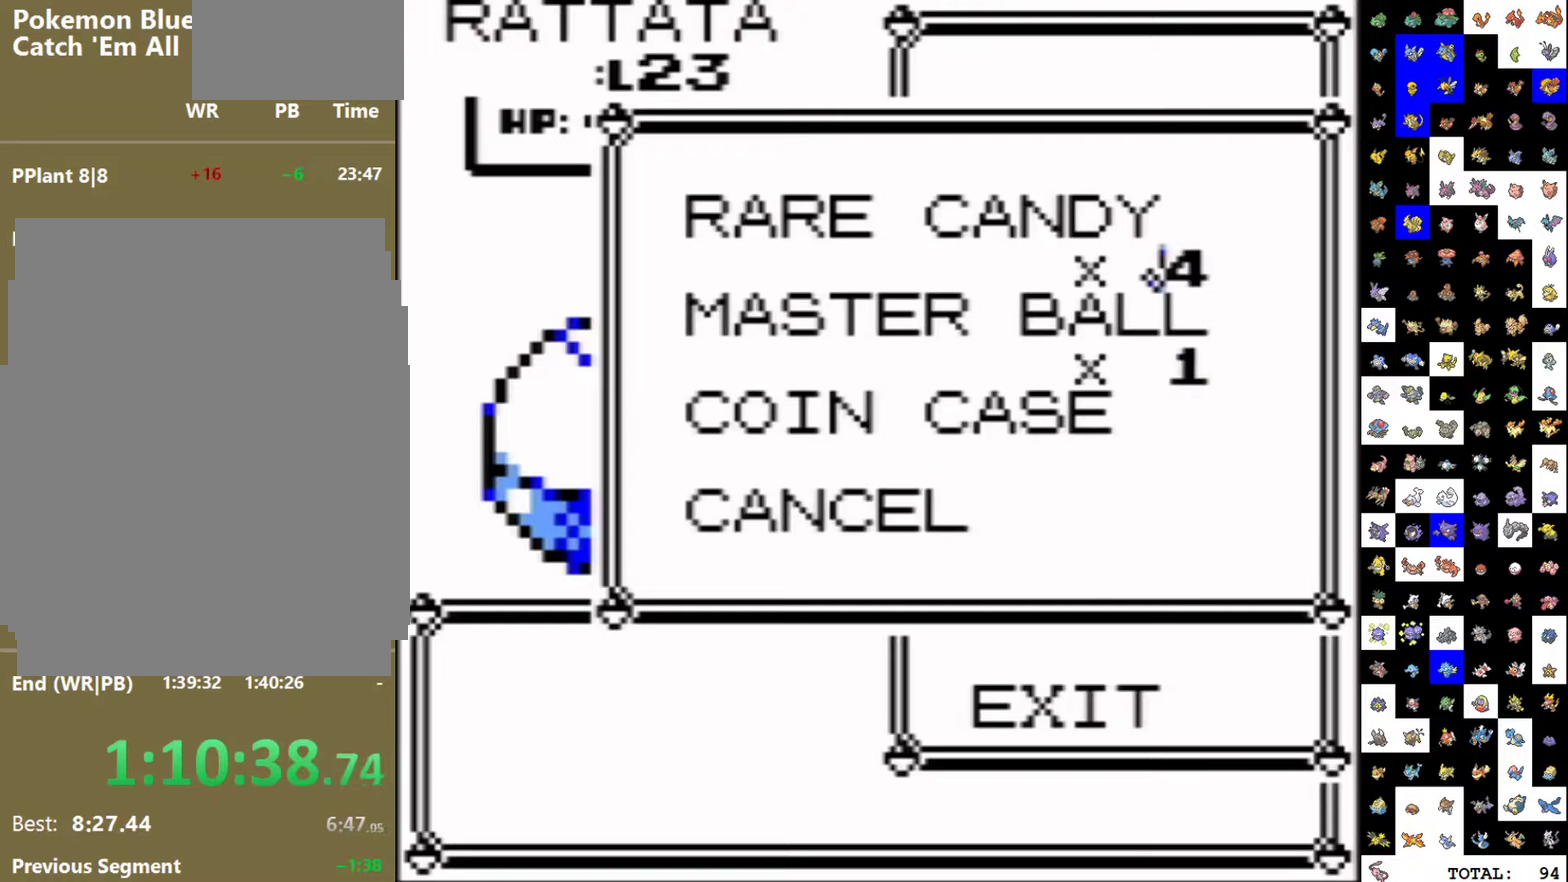
{"buttons": ["DPAD_DOWN"], "events": []}
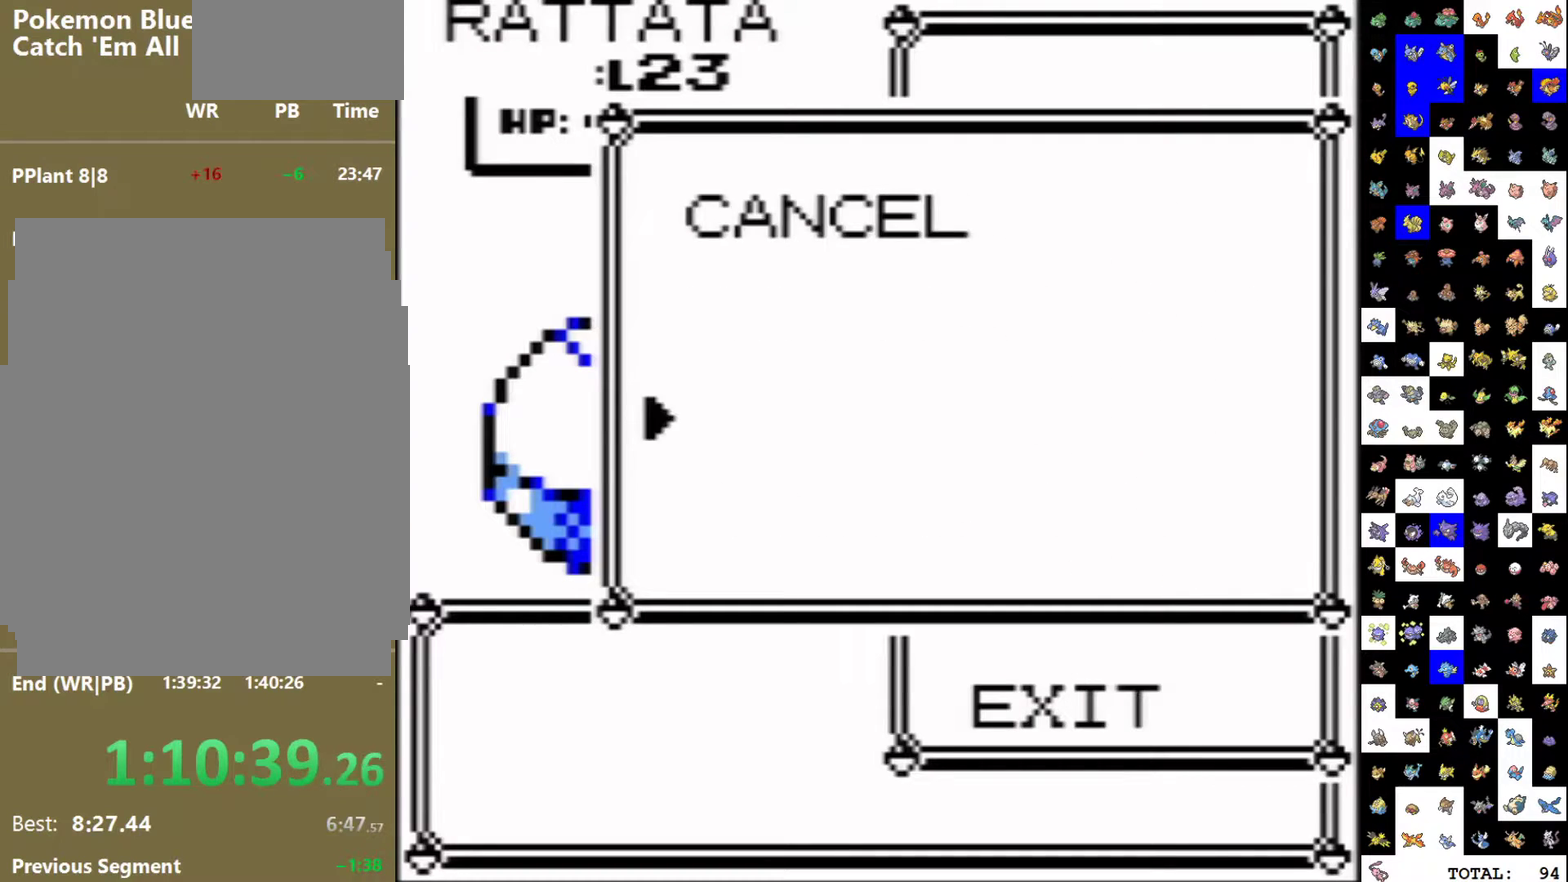
{"buttons": ["DPAD_DOWN"], "events": []}
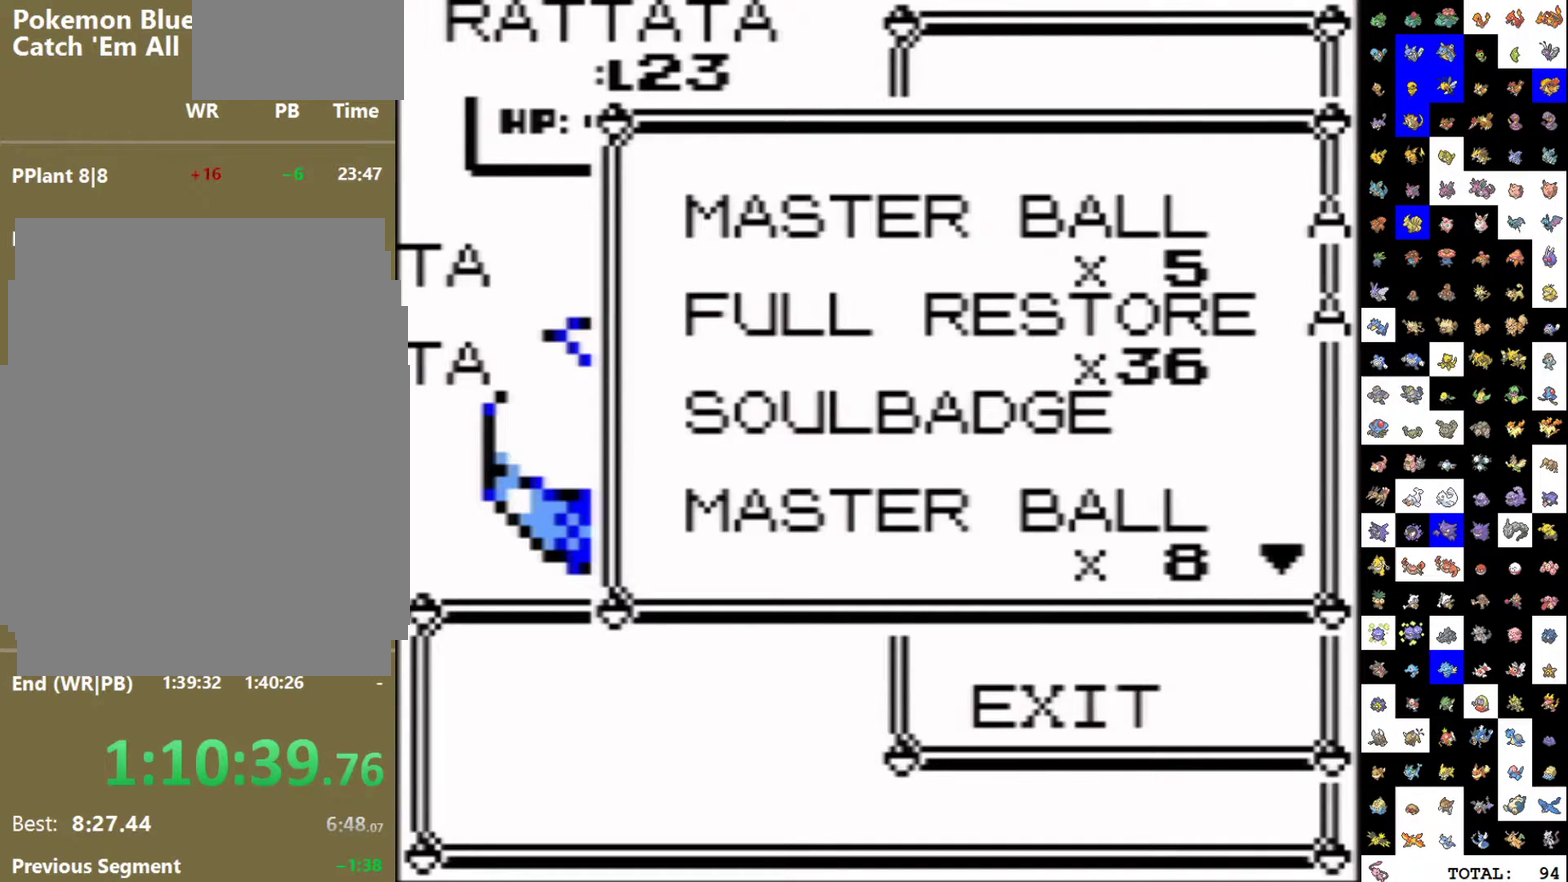
{"buttons": [], "events": [[467, "DPAD_DOWN", "up"]]}
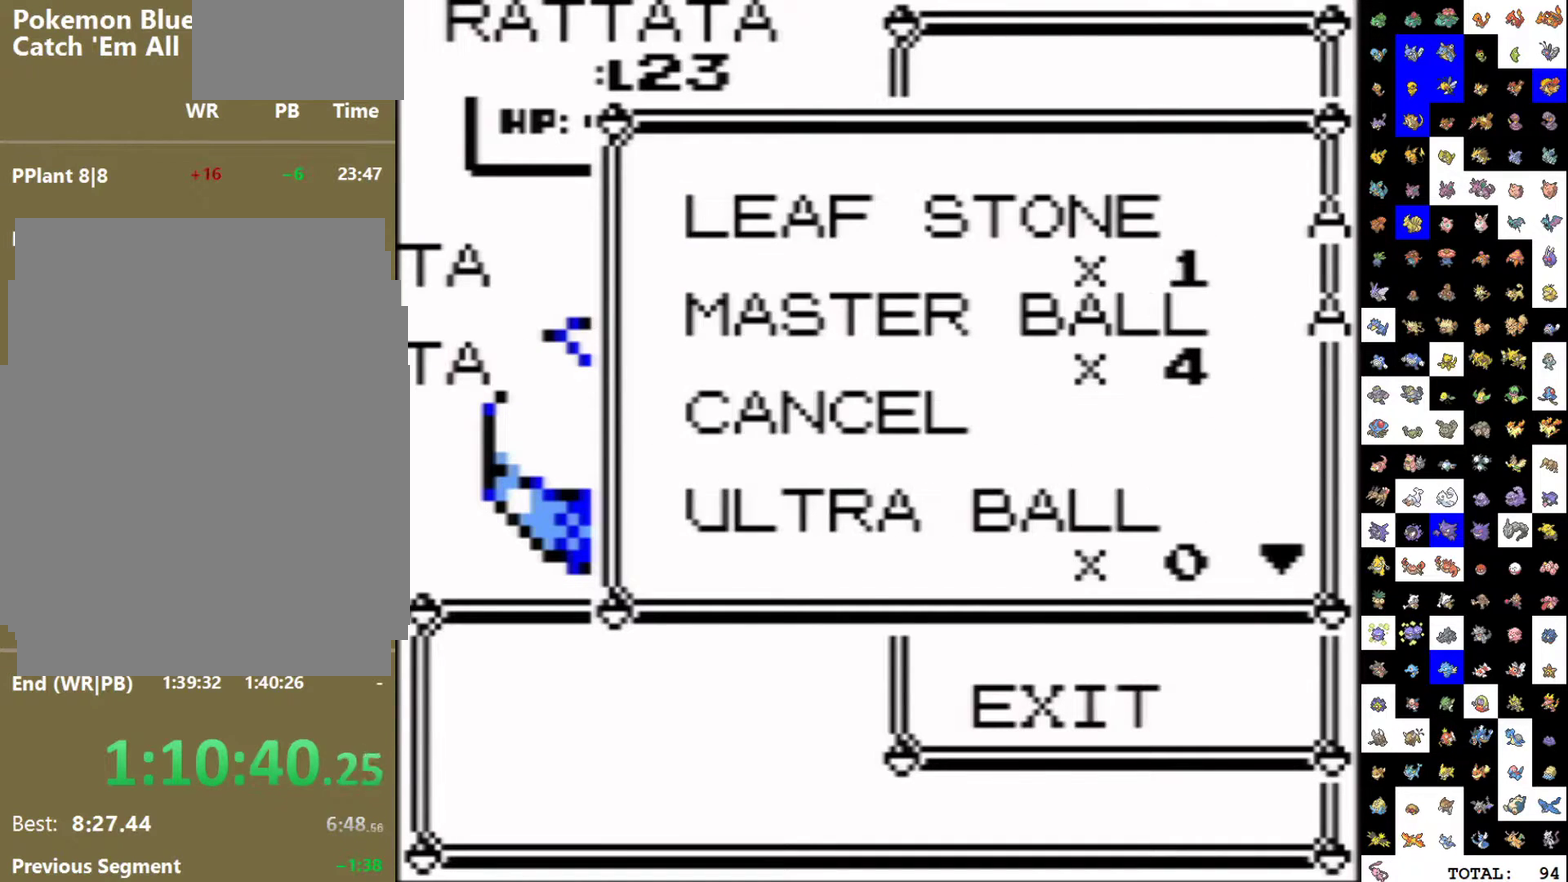
{"buttons": ["DPAD_DOWN"], "events": [[183, "DPAD_DOWN", "down"], [300, "DPAD_DOWN", "up"], [417, "DPAD_DOWN", "down"]]}
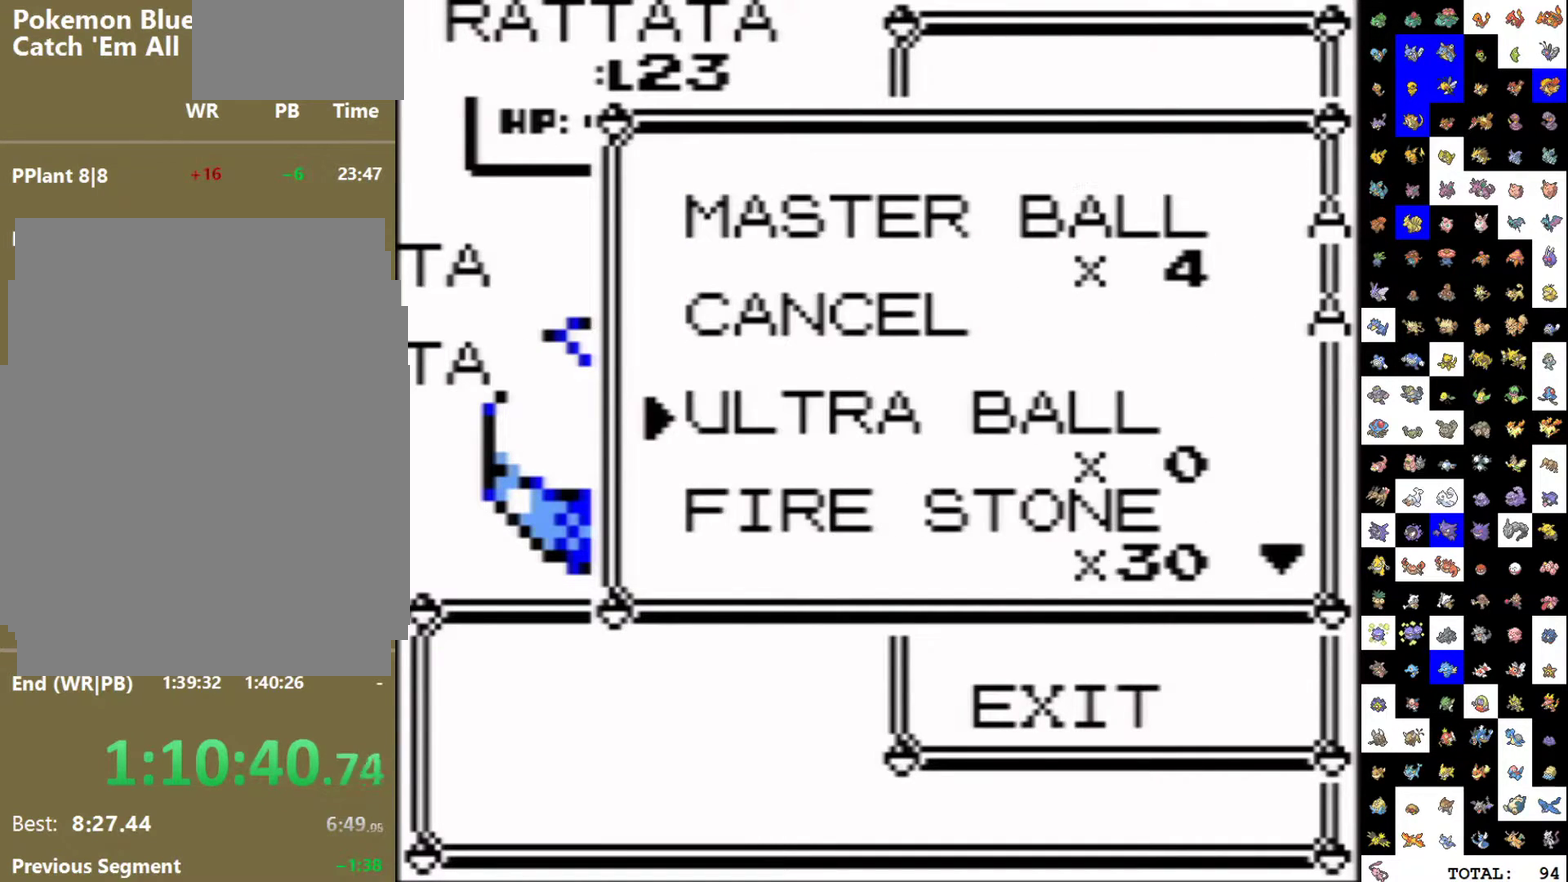
{"buttons": [], "events": [[50, "DPAD_DOWN", "up"], [167, "DPAD_DOWN", "down"], [317, "DPAD_DOWN", "up"]]}
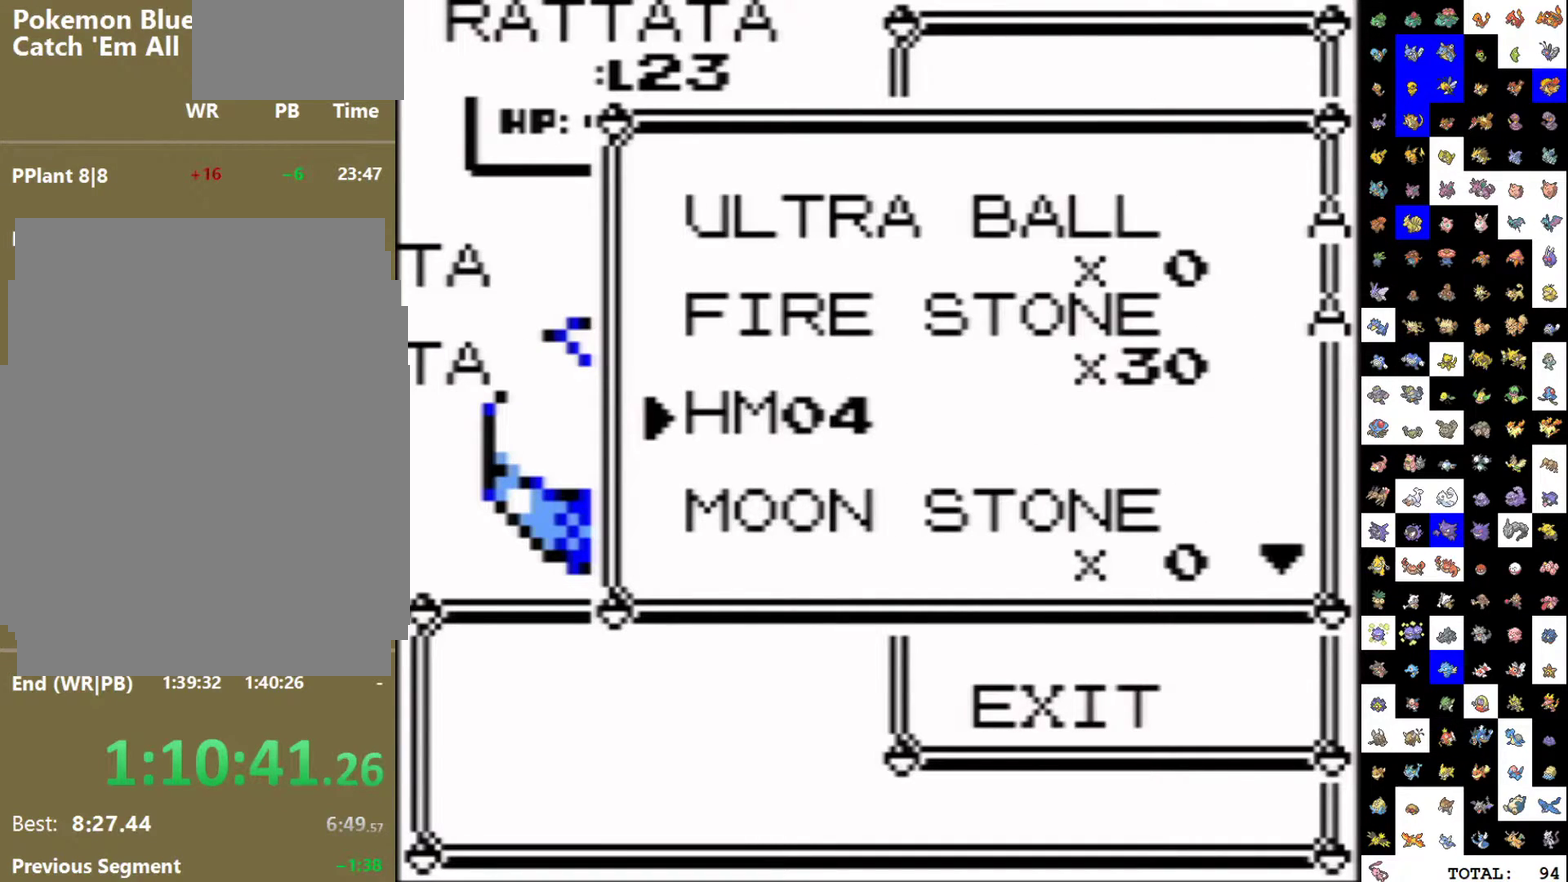
{"buttons": ["DPAD_DOWN"], "events": [[350, "DPAD_DOWN", "down"], [417, "DPAD_DOWN", "up"], [483, "DPAD_DOWN", "down"]]}
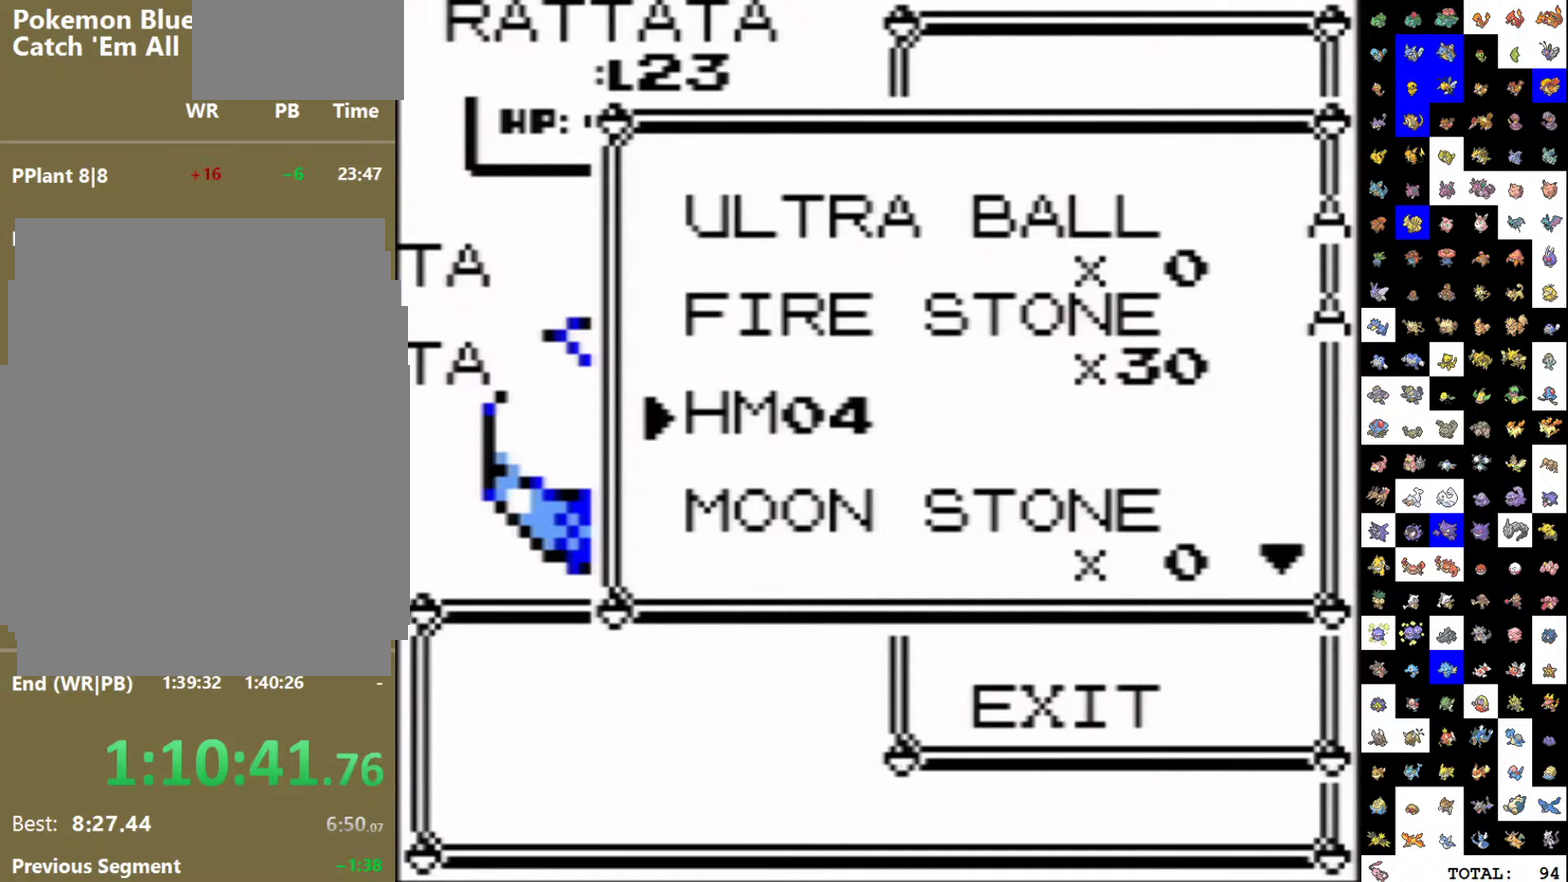
{"buttons": [], "events": [[67, "DPAD_DOWN", "up"], [117, "DPAD_DOWN", "down"], [300, "DPAD_DOWN", "up"], [367, "DPAD_DOWN", "down"], [467, "DPAD_DOWN", "up"]]}
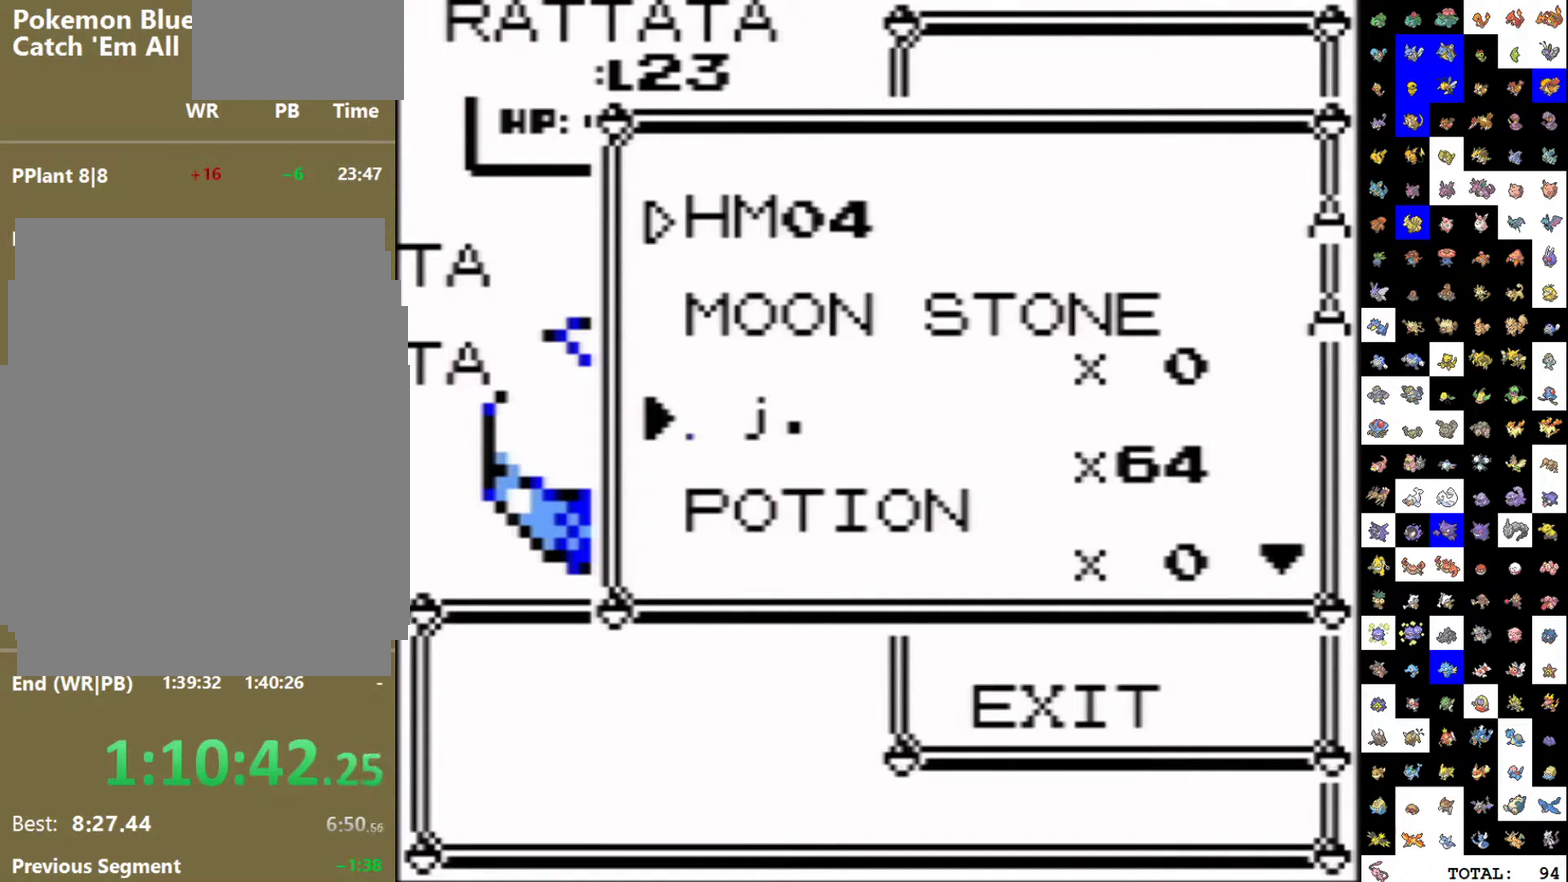
{"buttons": [], "events": [[17, "DPAD_DOWN", "down"], [117, "DPAD_DOWN", "up"], [183, "DPAD_DOWN", "down"], [283, "DPAD_DOWN", "up"]]}
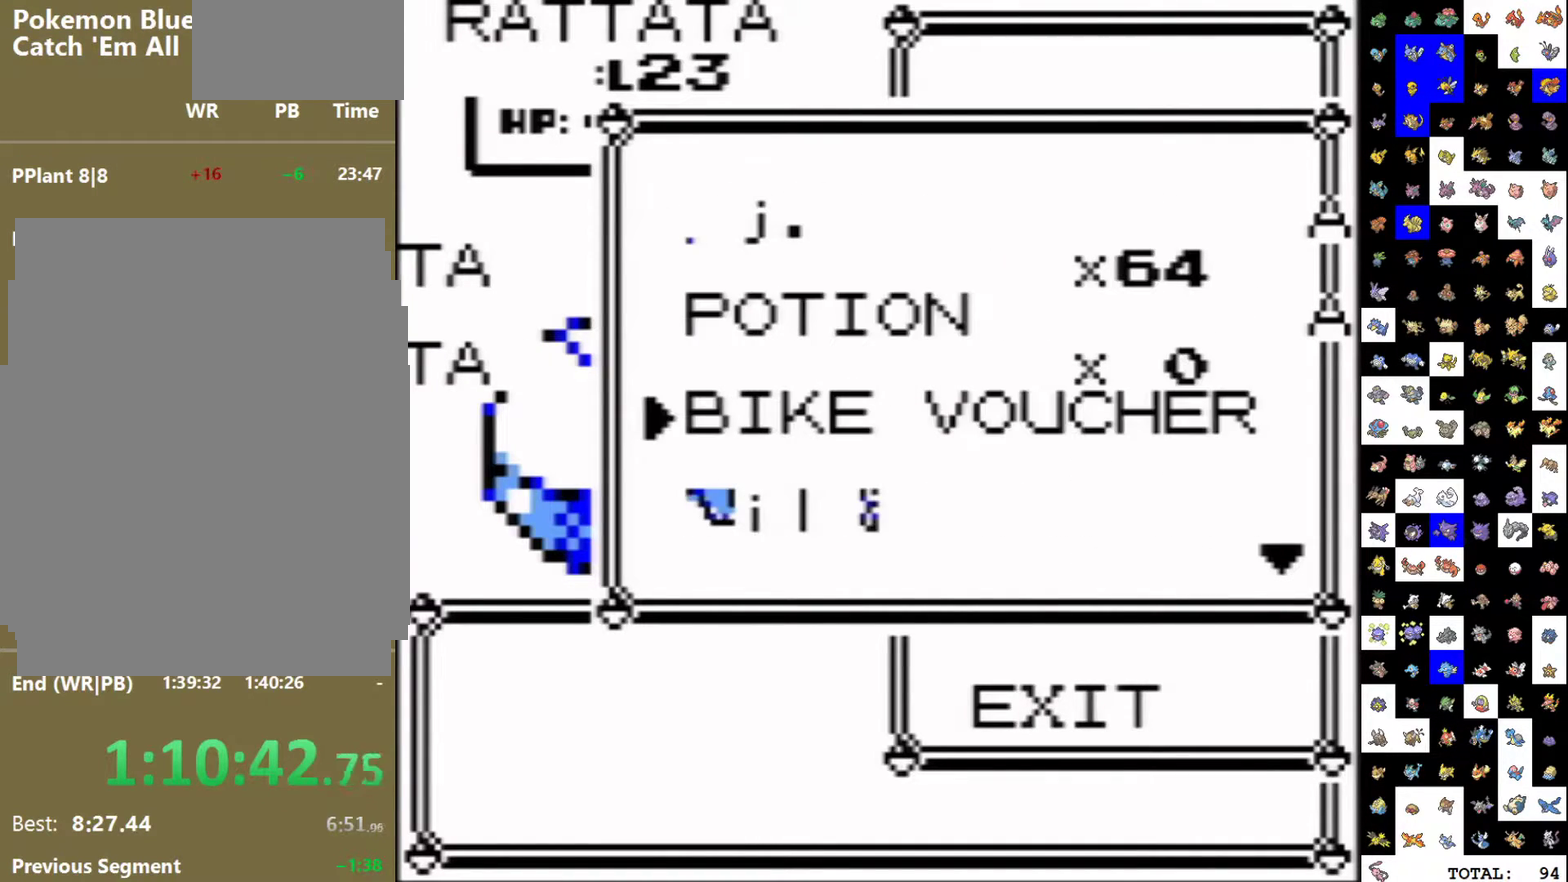
{"buttons": [], "events": []}
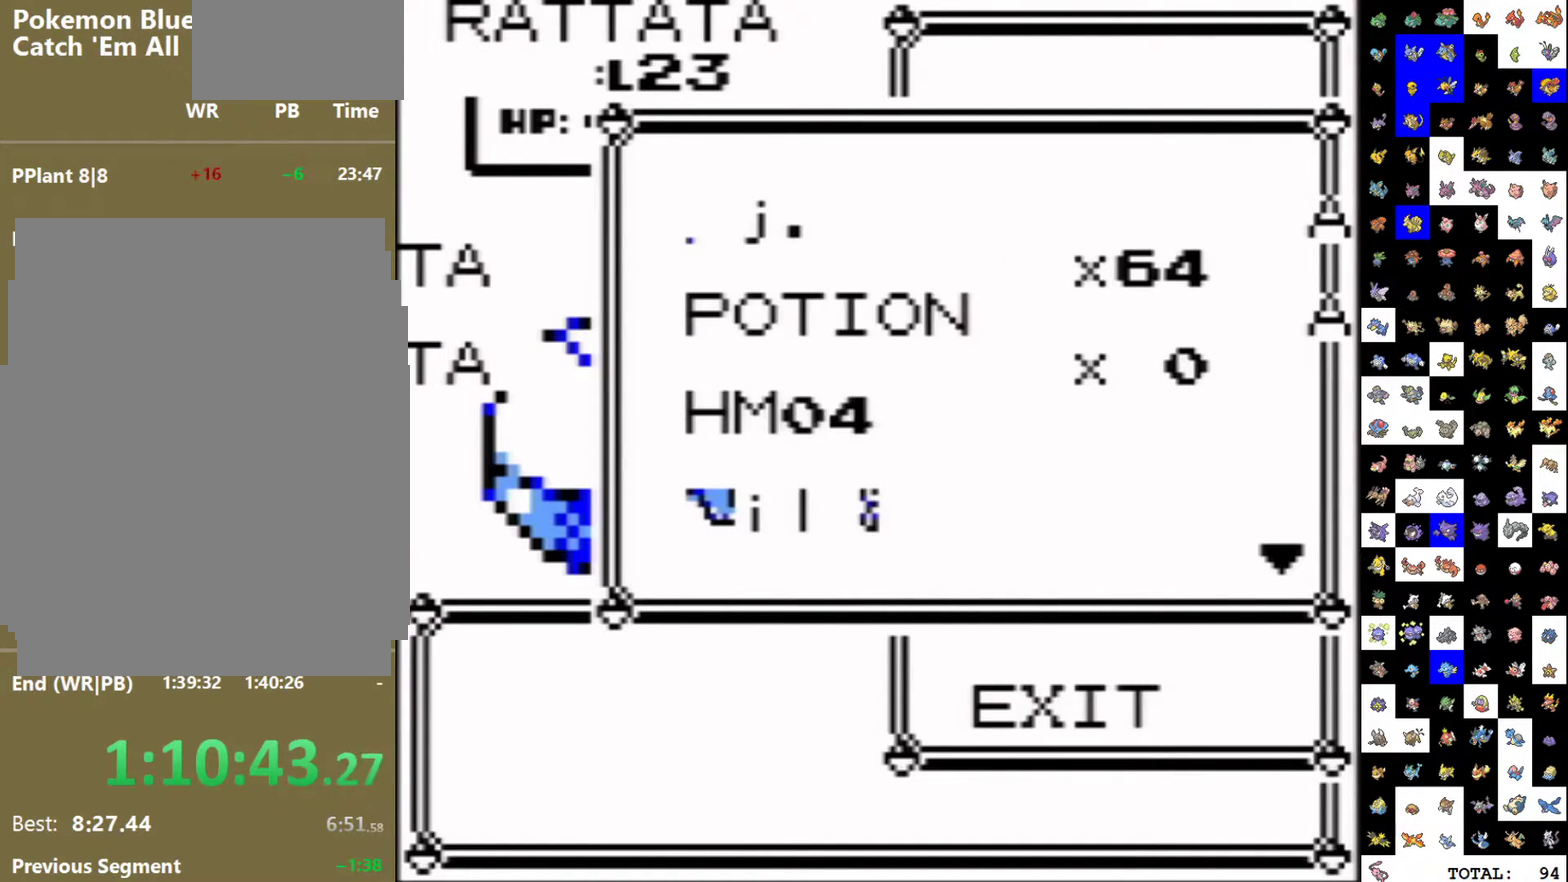
{"buttons": ["DPAD_UP"], "events": [[417, "DPAD_UP", "down"]]}
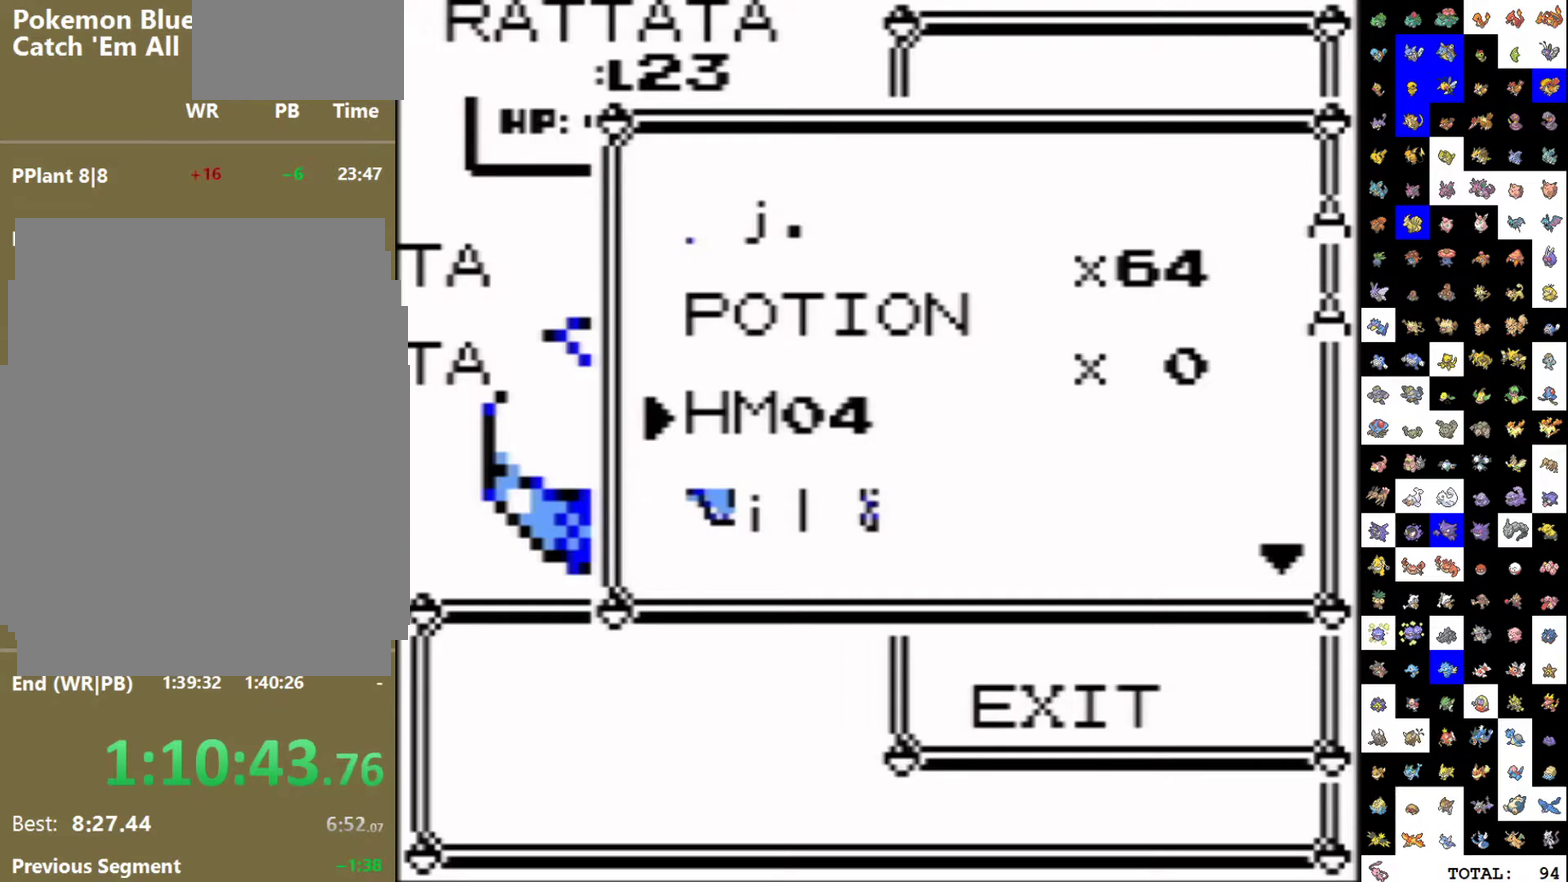
{"buttons": [], "events": [[250, "DPAD_UP", "up"]]}
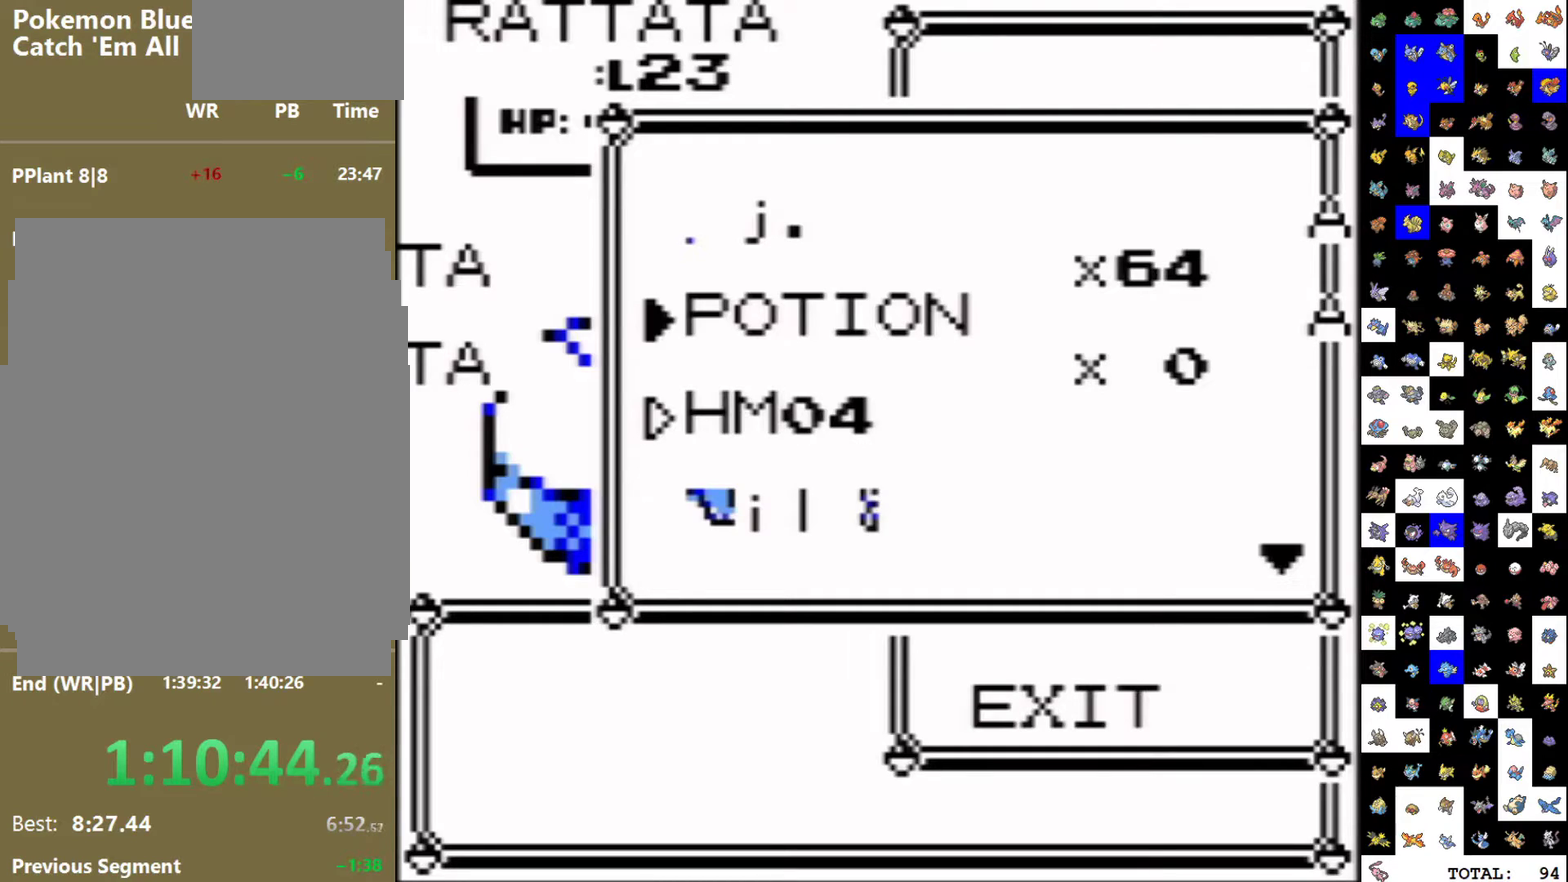
{"buttons": [], "events": [[133, "B", "down"], [283, "B", "up"], [283, "DPAD_DOWN", "down"], [383, "A", "down"], [417, "DPAD_DOWN", "up"], [483, "A", "up"]]}
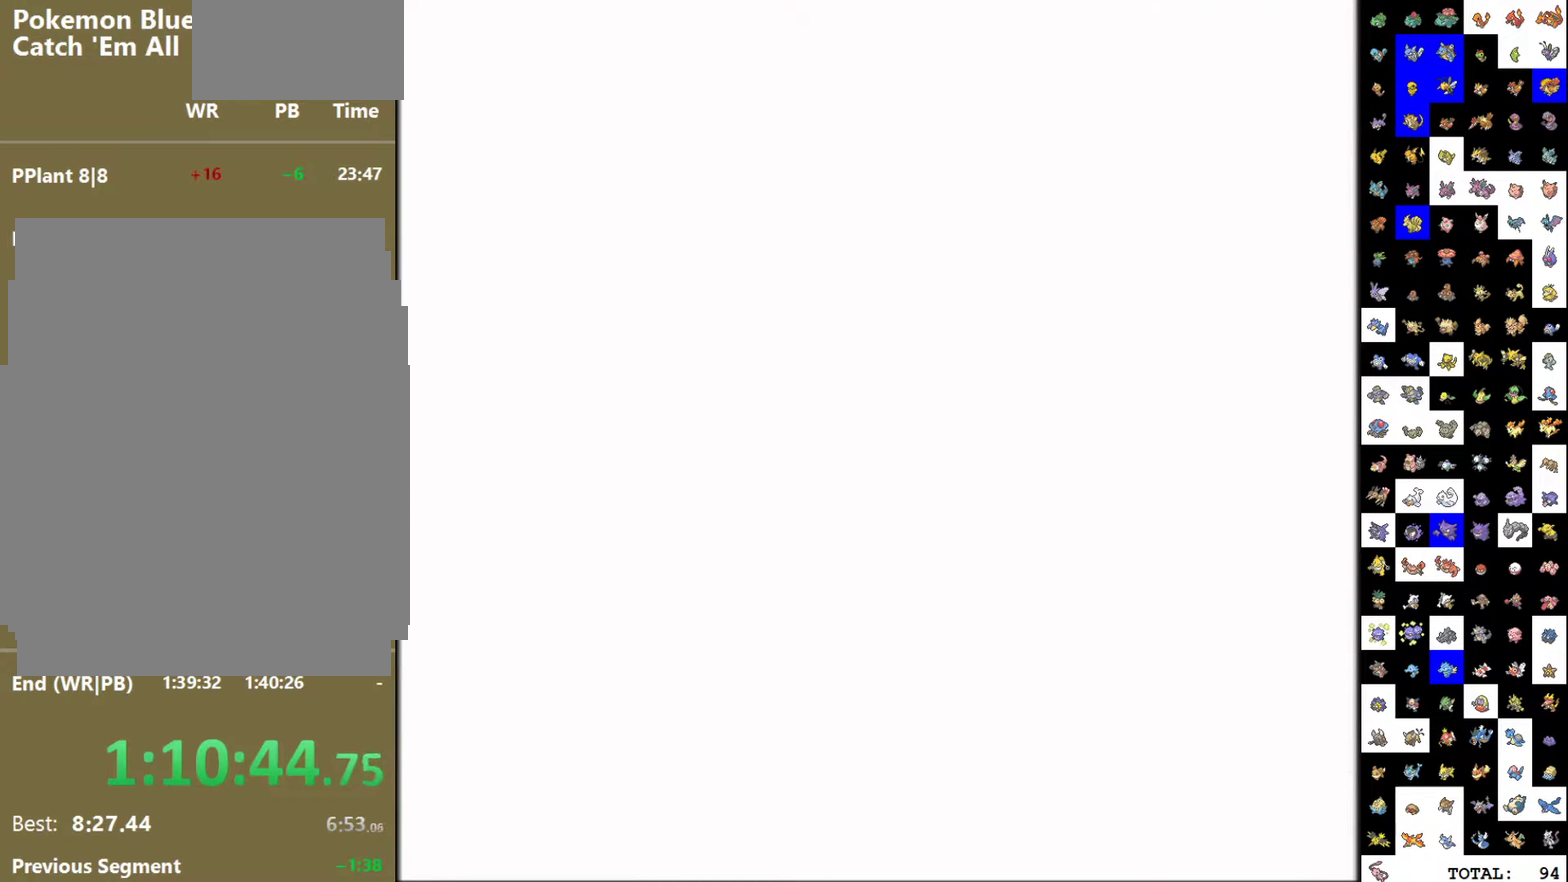
{"buttons": ["B"], "events": [[33, "B", "down"]]}
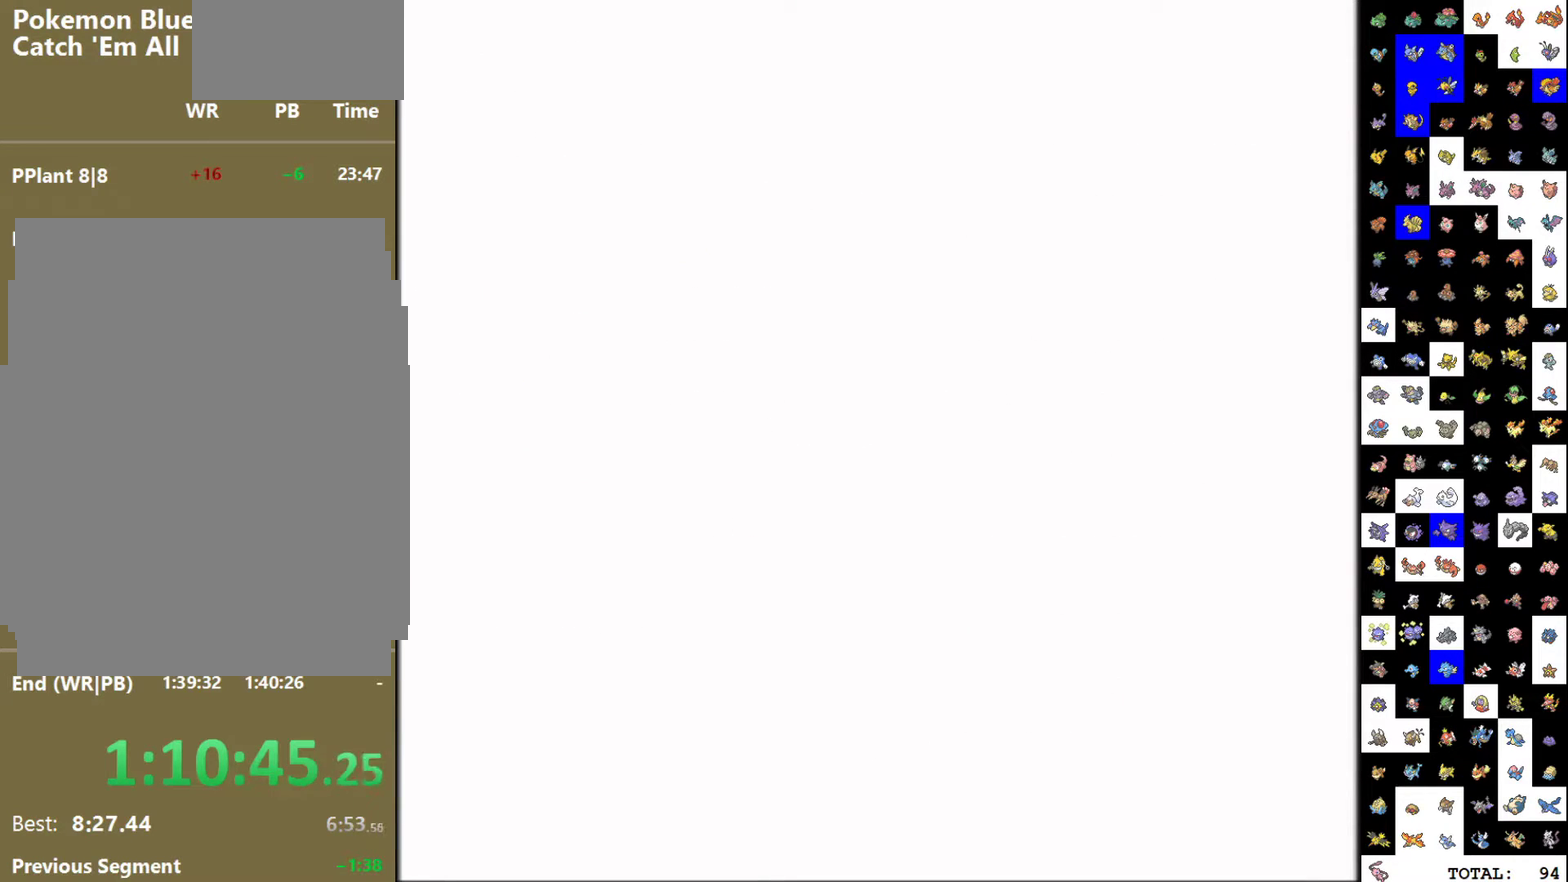
{"buttons": ["B"], "events": []}